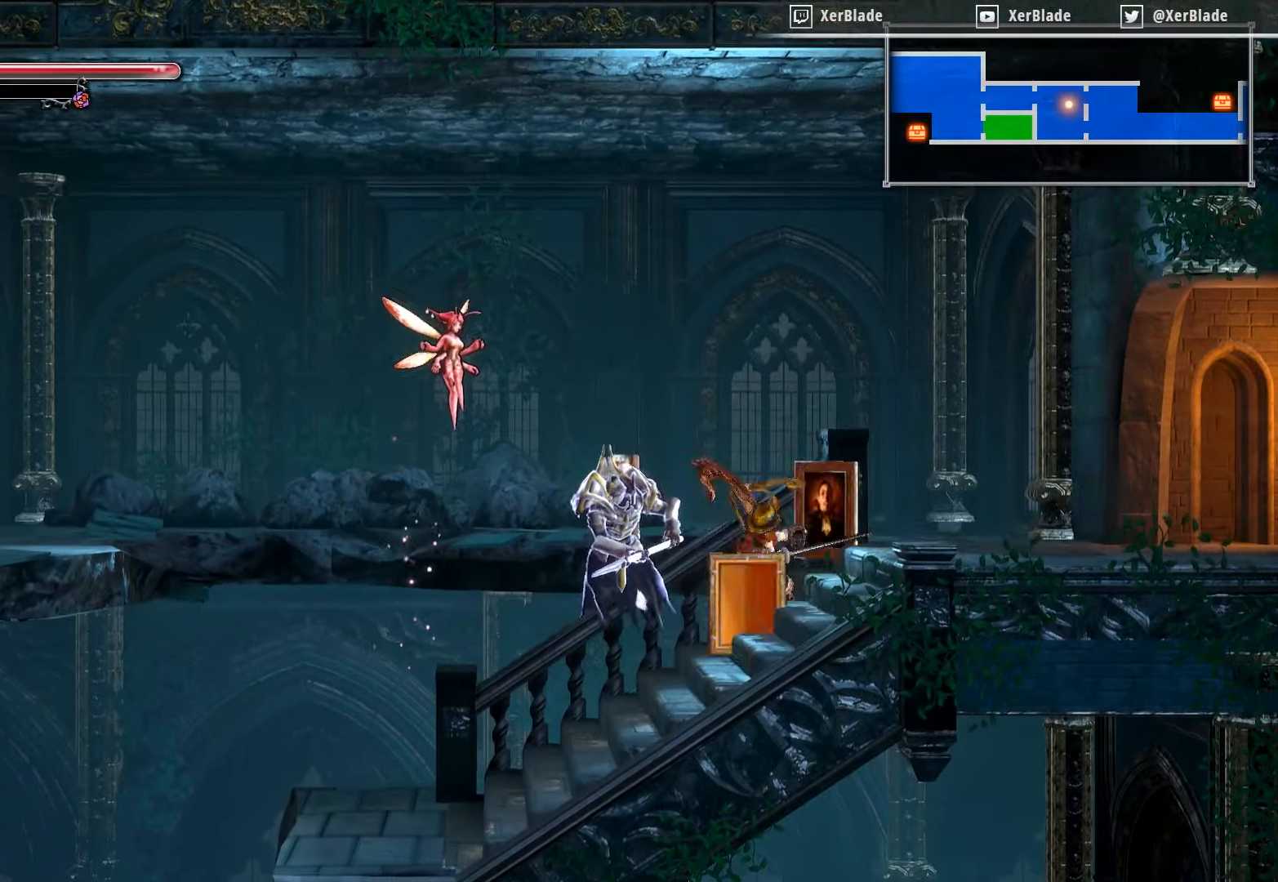
Gameplay with a controller (PlayStation layout); each line is a JSON object with the inputs held at the frame after it. "events" lists button and stick changes between this image and that frame as [ms after this image, input, new state], when the widget could be followed in between. Not read: left_stick.
{"buttons": [], "right_stick": "center", "events": [[417, "SQUARE", "up"], [467, "DPAD_DOWN", "up"], [500, "DPAD_LEFT", "up"]]}
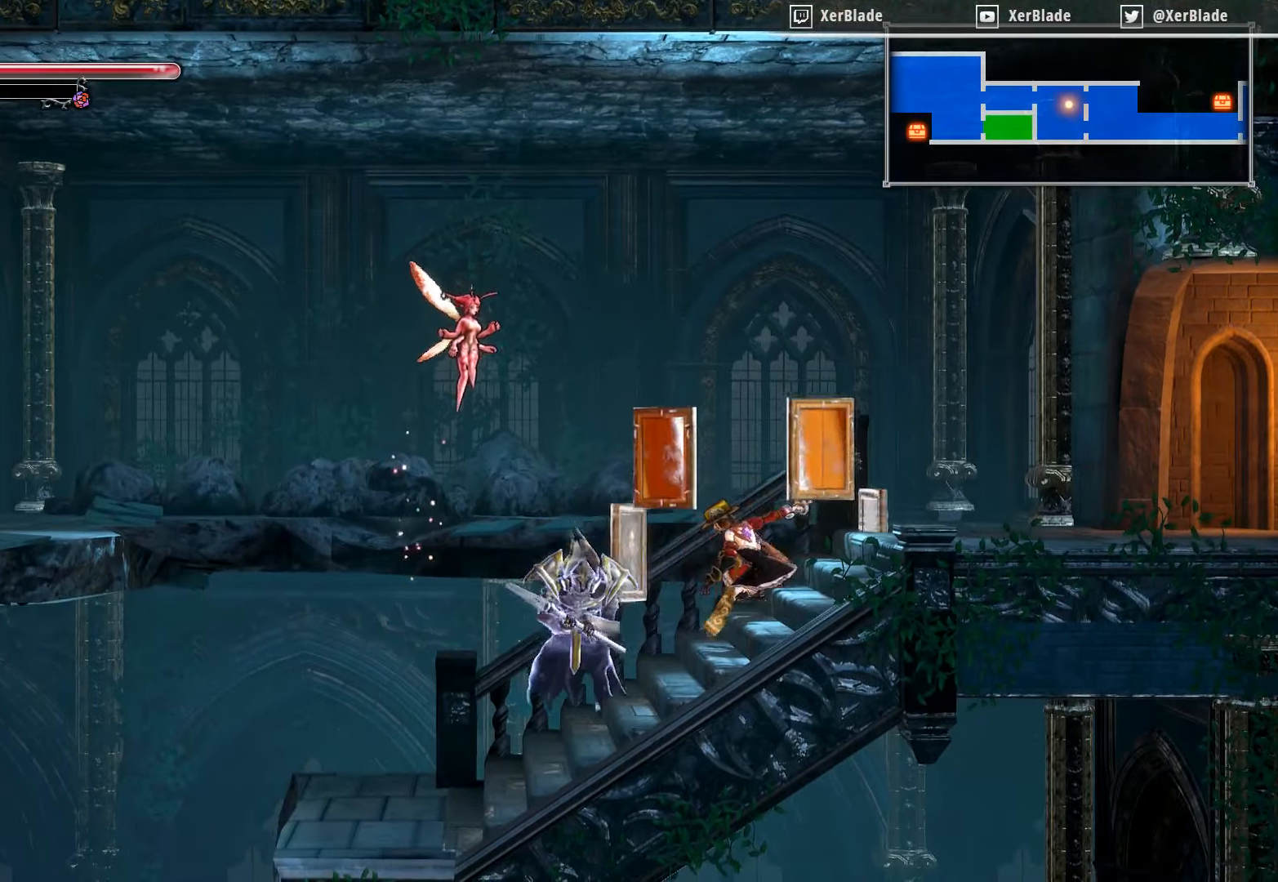
{"buttons": ["DPAD_RIGHT"], "right_stick": "center", "events": [[84, "DPAD_RIGHT", "down"]]}
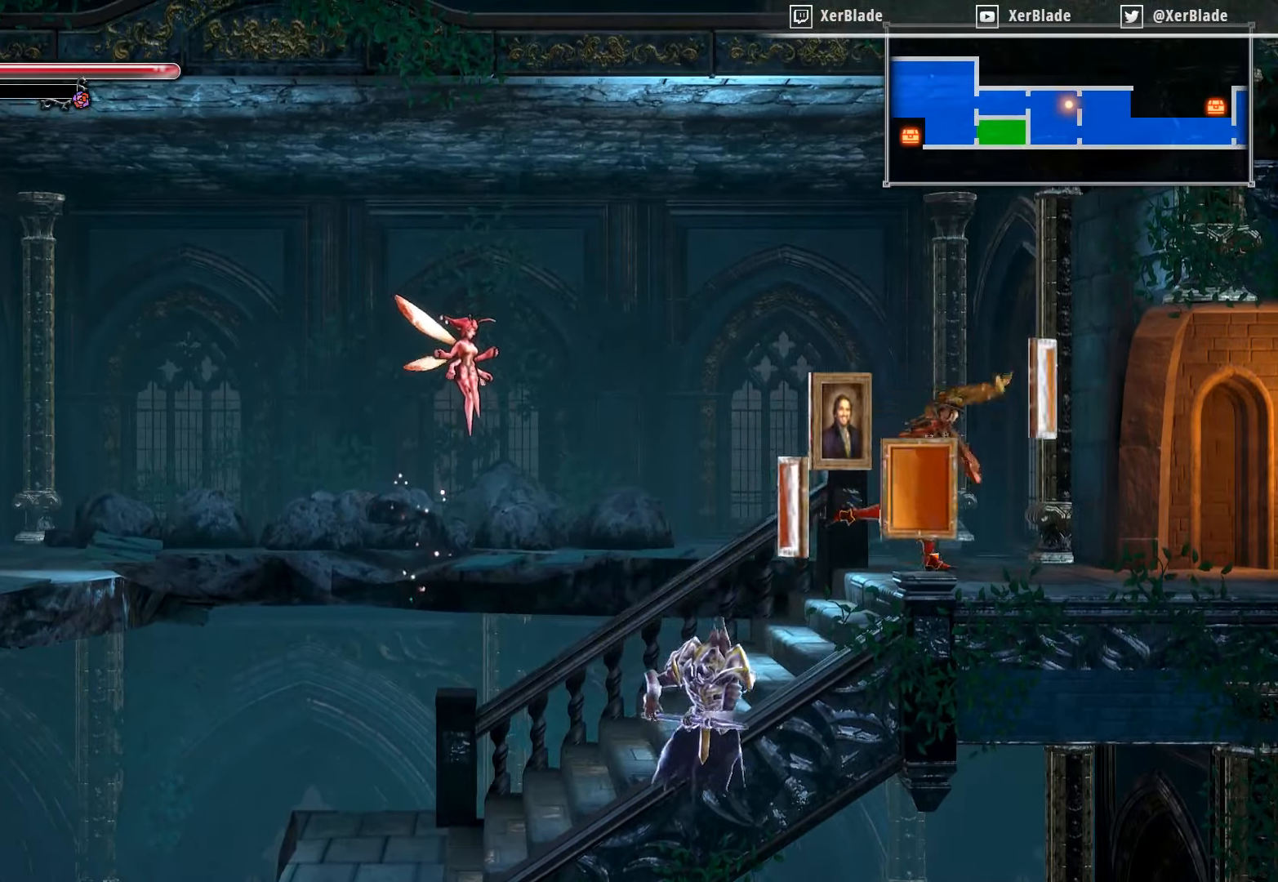
{"buttons": ["DPAD_RIGHT"], "right_stick": "center", "events": []}
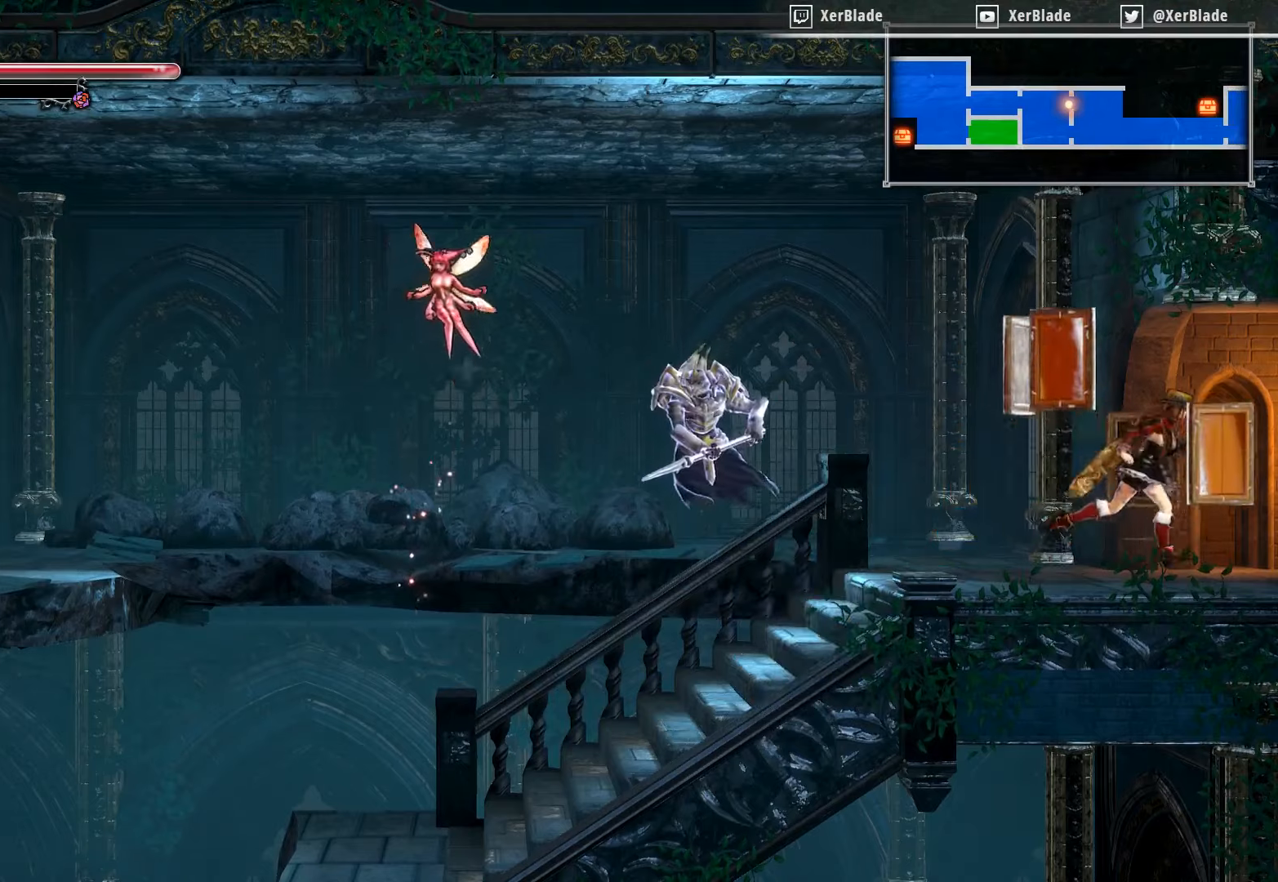
{"buttons": ["DPAD_RIGHT"], "right_stick": "center", "events": []}
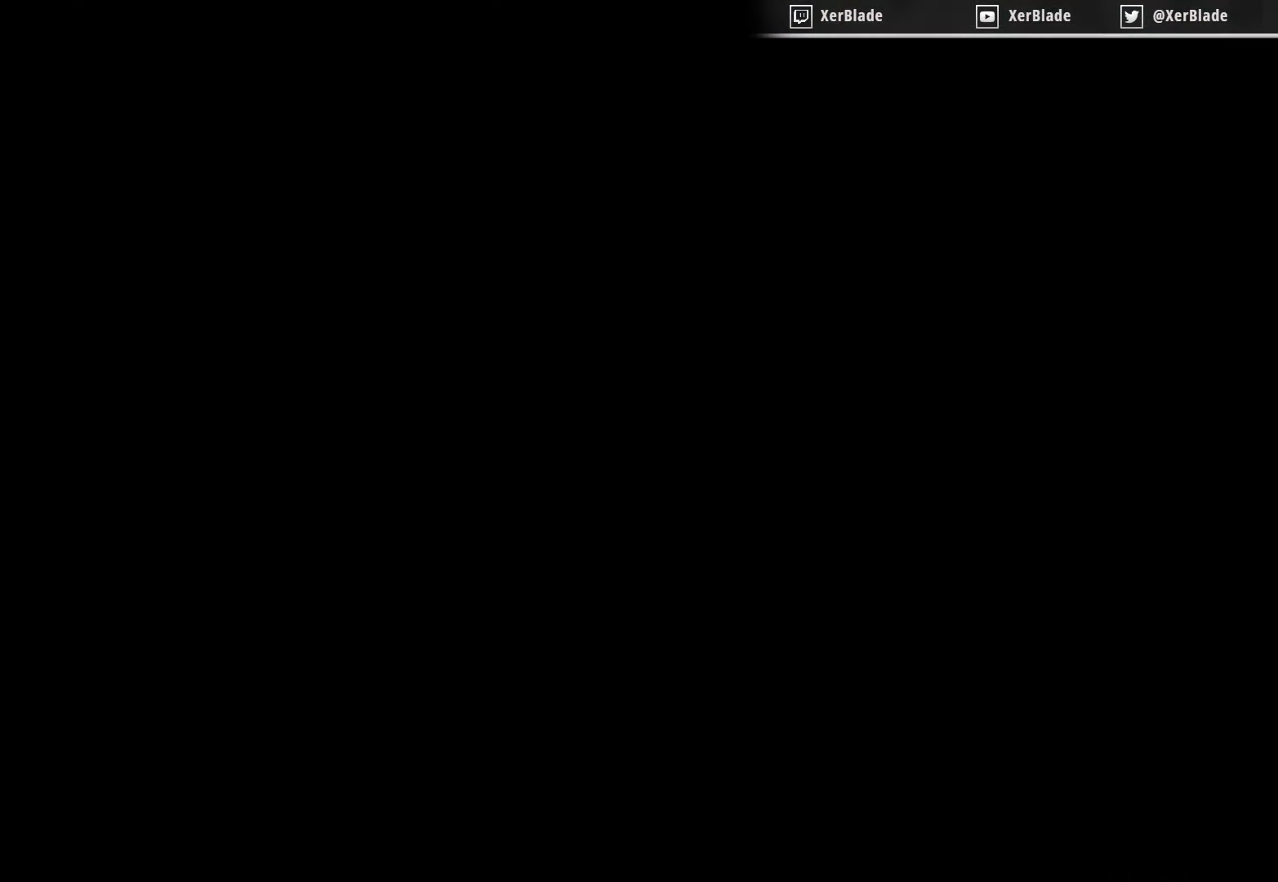
{"buttons": ["DPAD_RIGHT"], "right_stick": "center", "events": []}
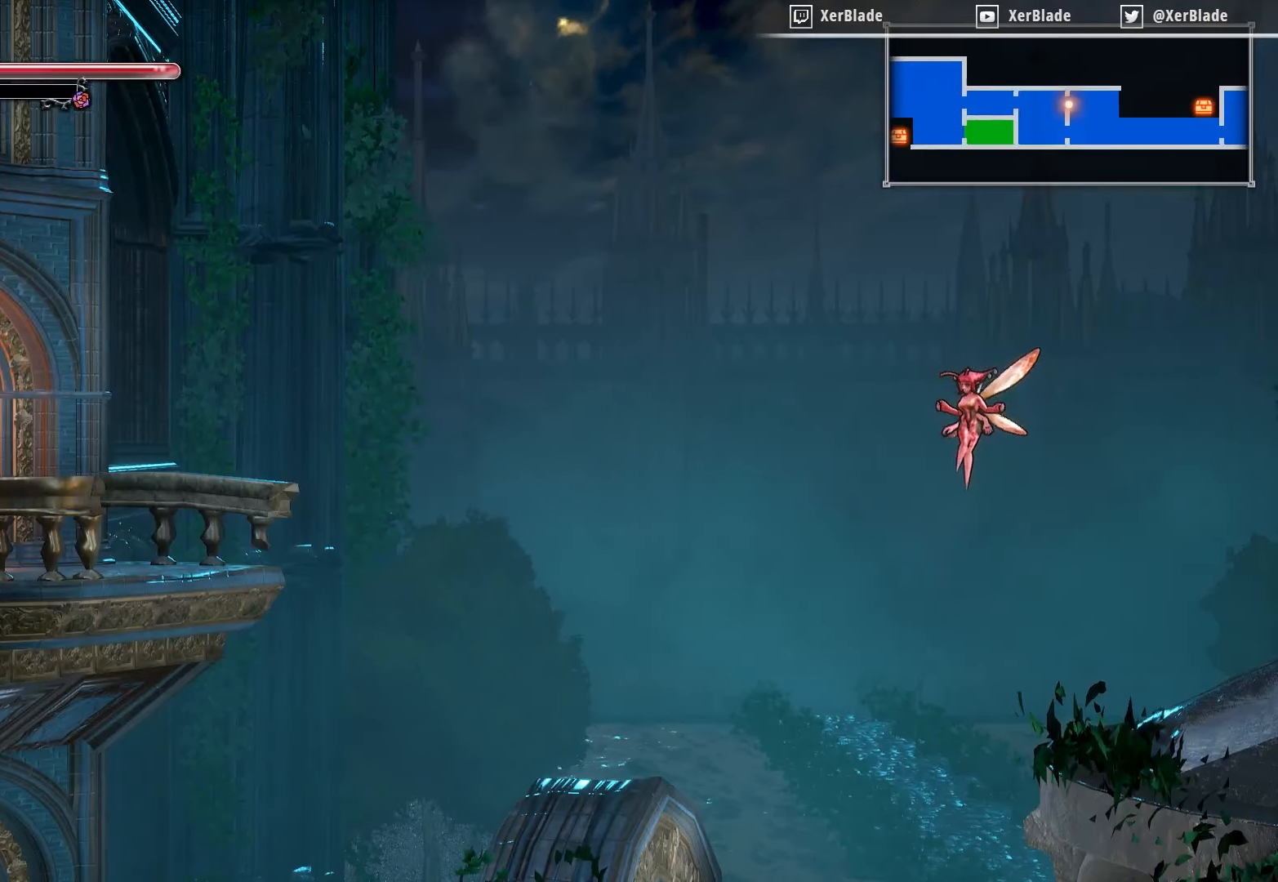
{"buttons": ["DPAD_RIGHT"], "right_stick": "center", "events": []}
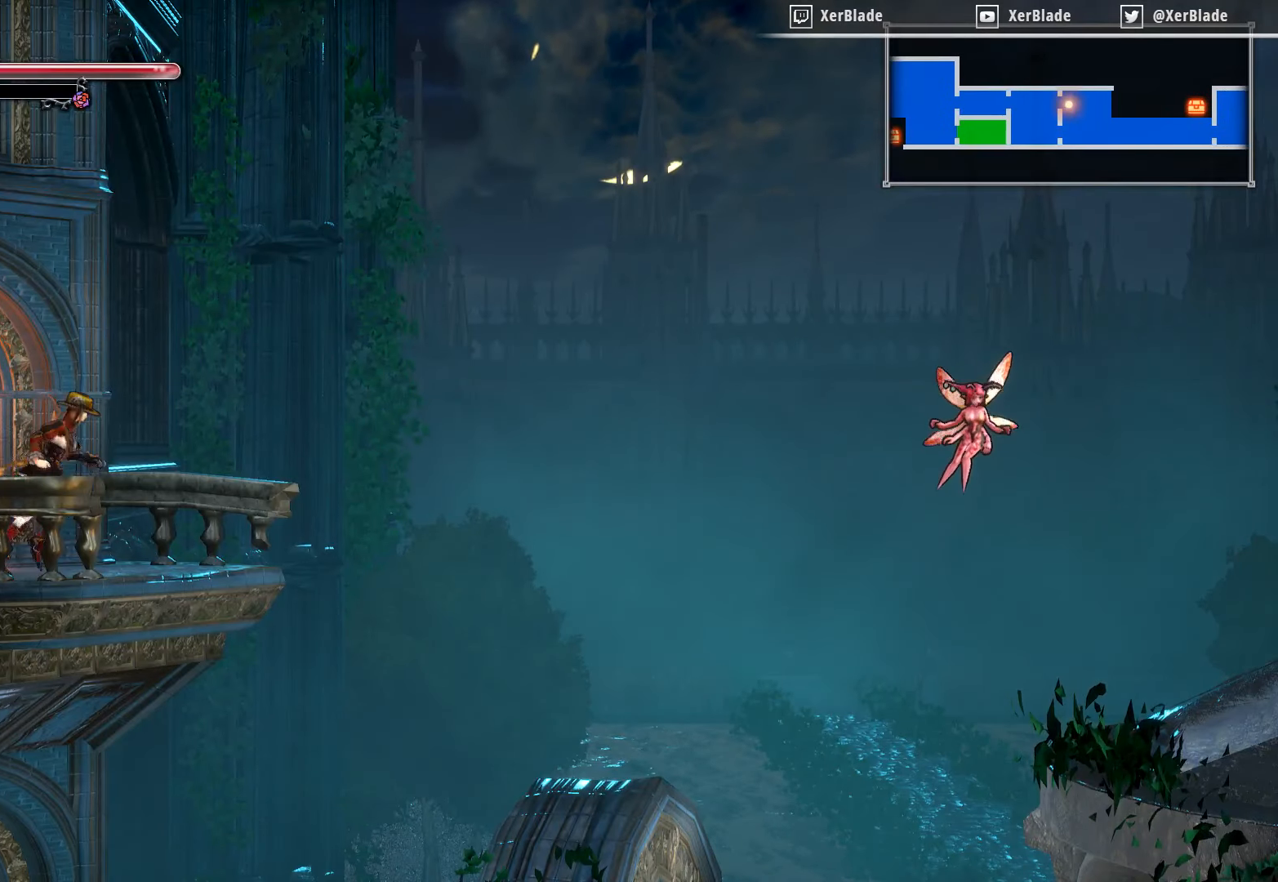
{"buttons": [], "right_stick": "center", "events": [[166, "DPAD_RIGHT", "up"]]}
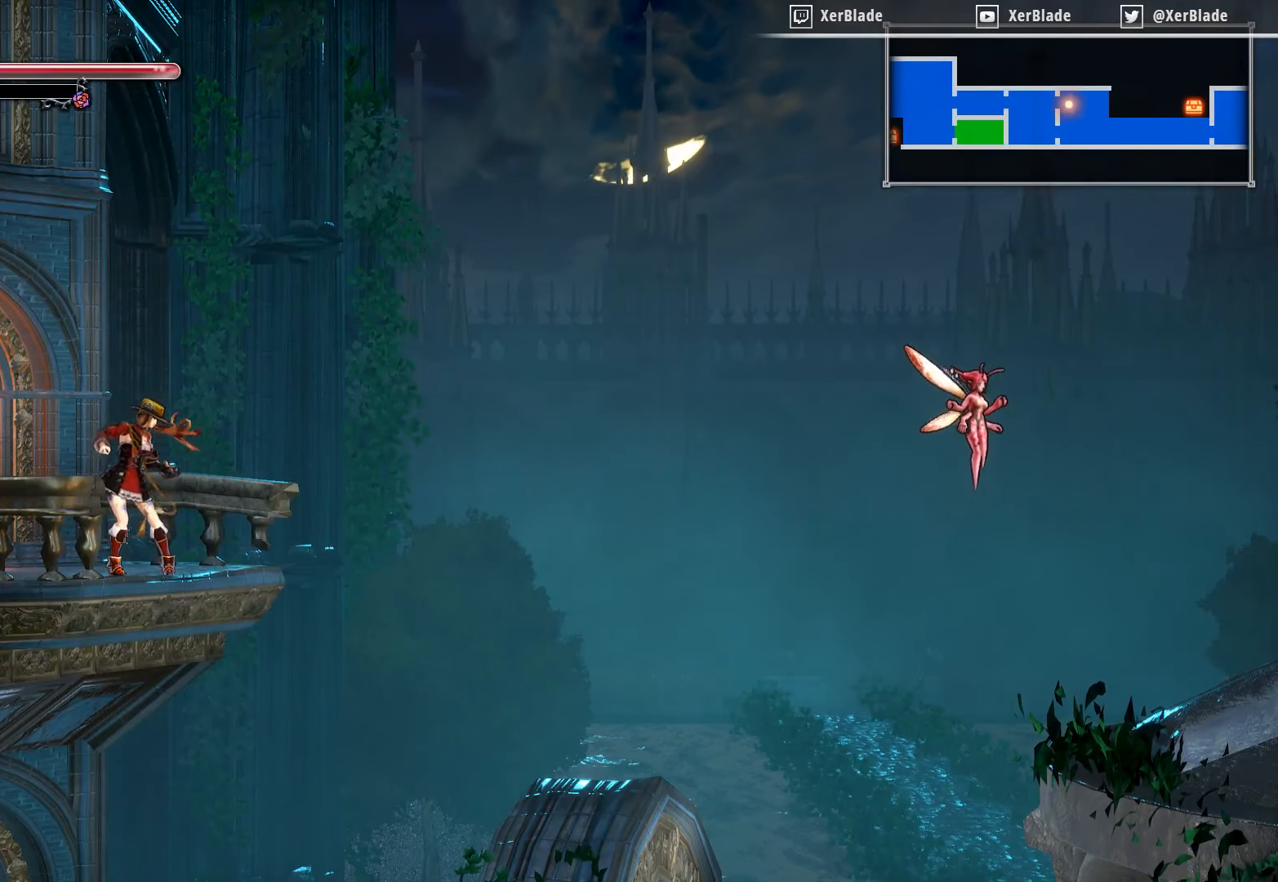
{"buttons": [], "right_stick": "center", "events": [[166, "right_stick", "right"], [483, "right_stick", "center"]]}
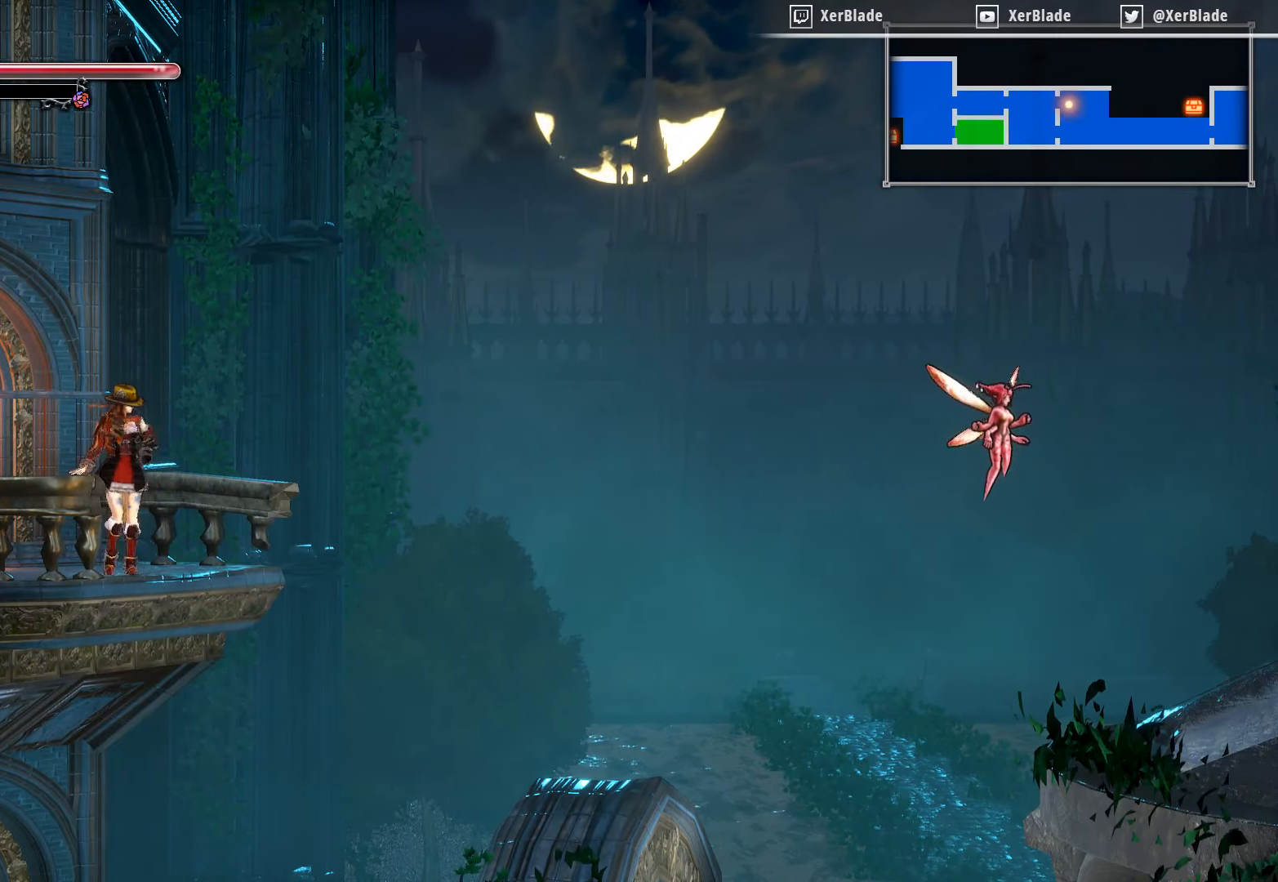
{"buttons": [], "right_stick": "center", "events": []}
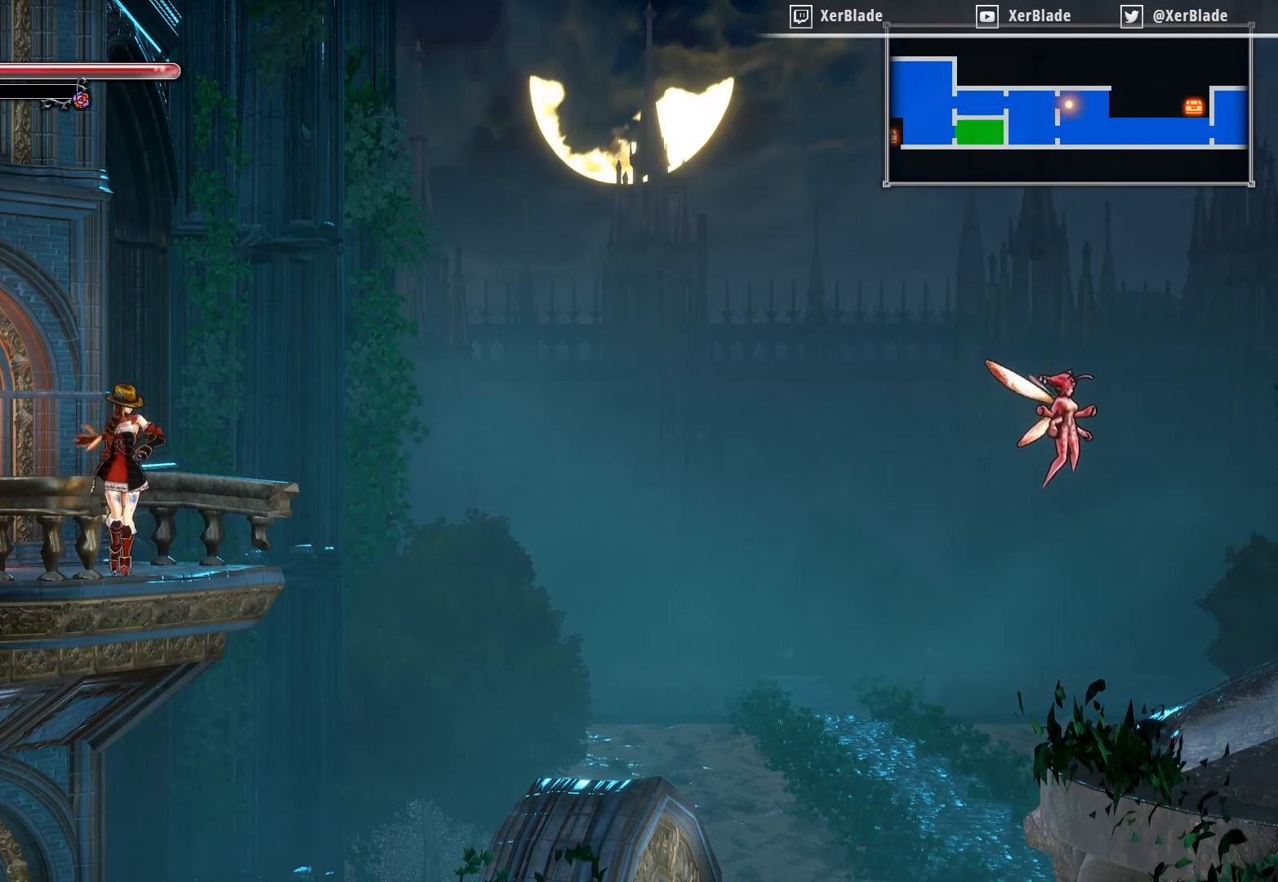
{"buttons": [], "right_stick": "center", "events": [[316, "R1", "down"], [450, "R1", "up"]]}
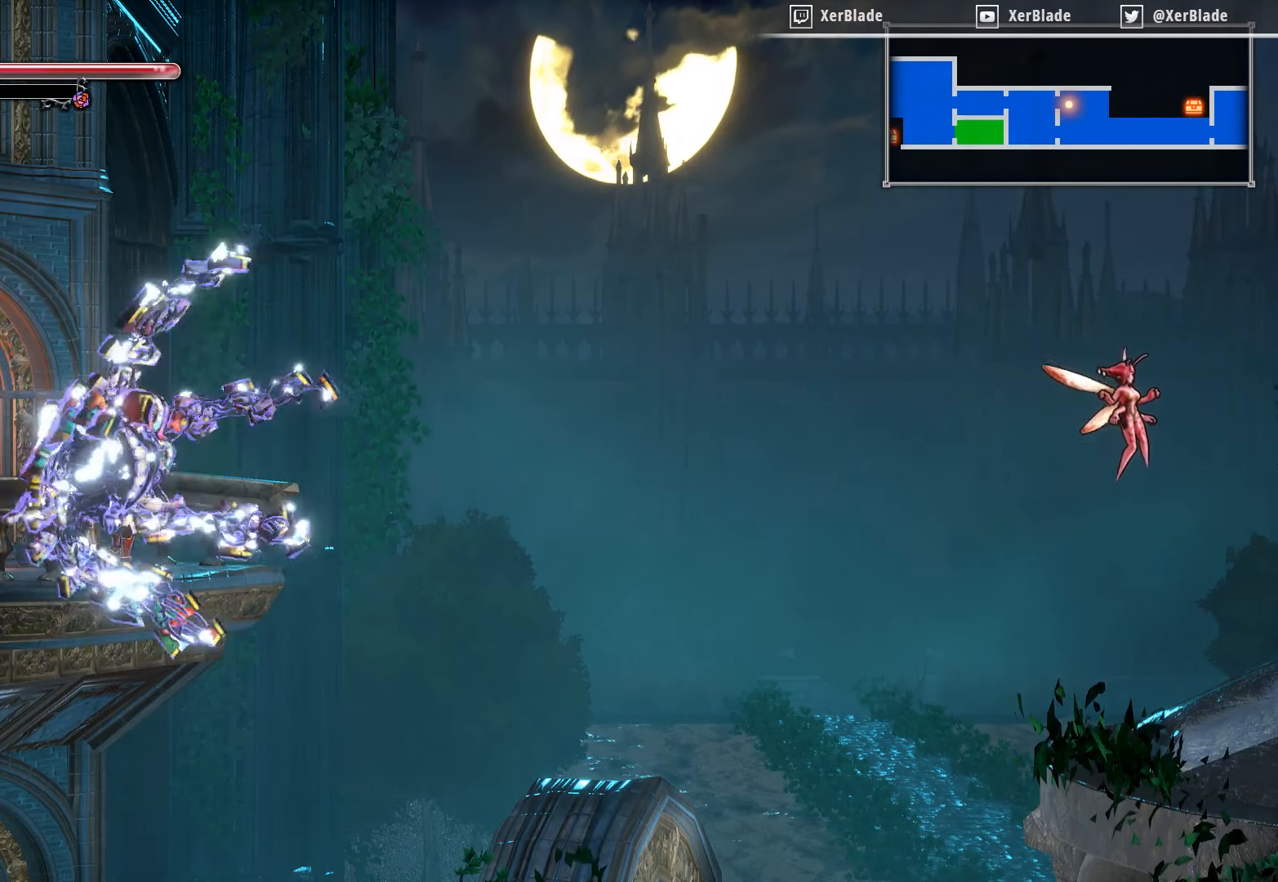
{"buttons": [], "right_stick": "center", "events": []}
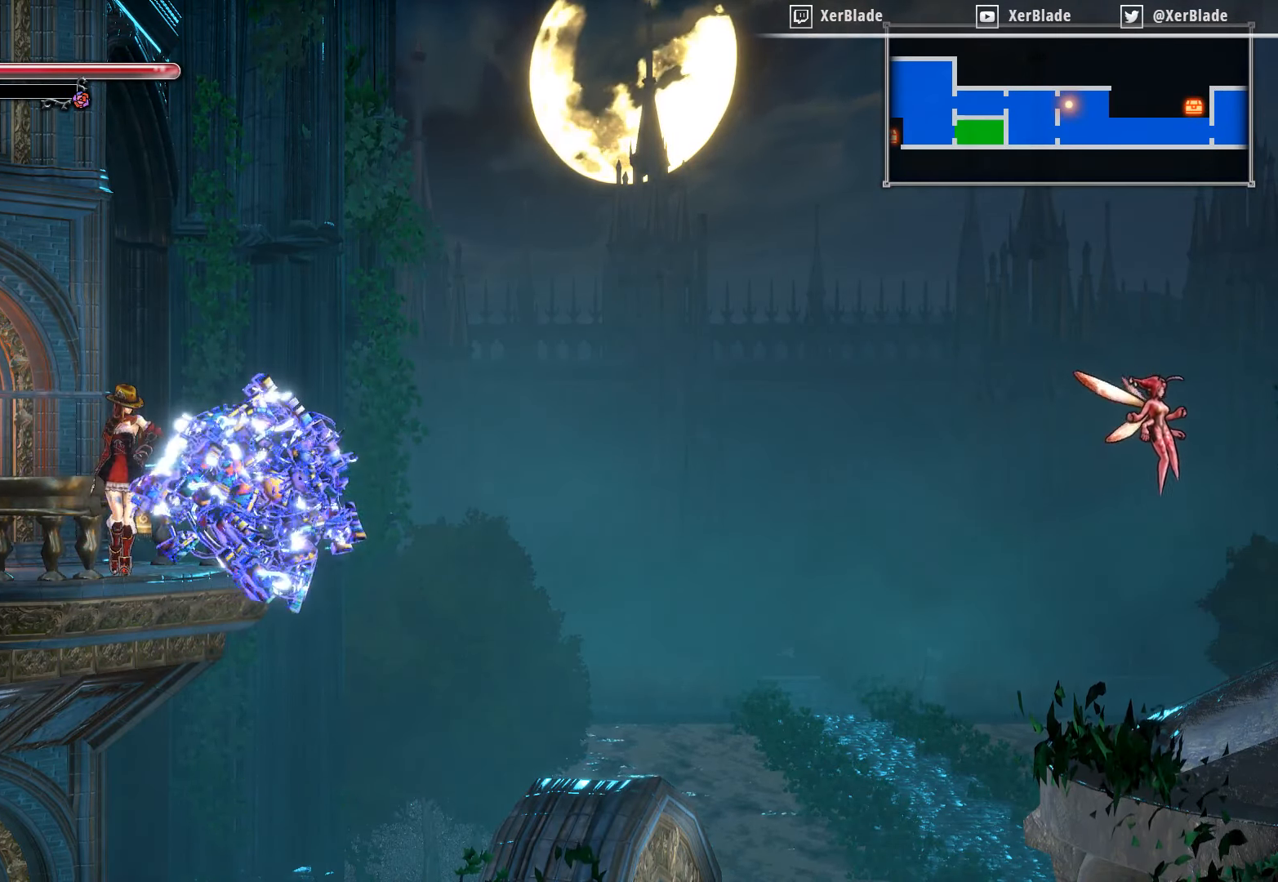
{"buttons": [], "right_stick": "center", "events": []}
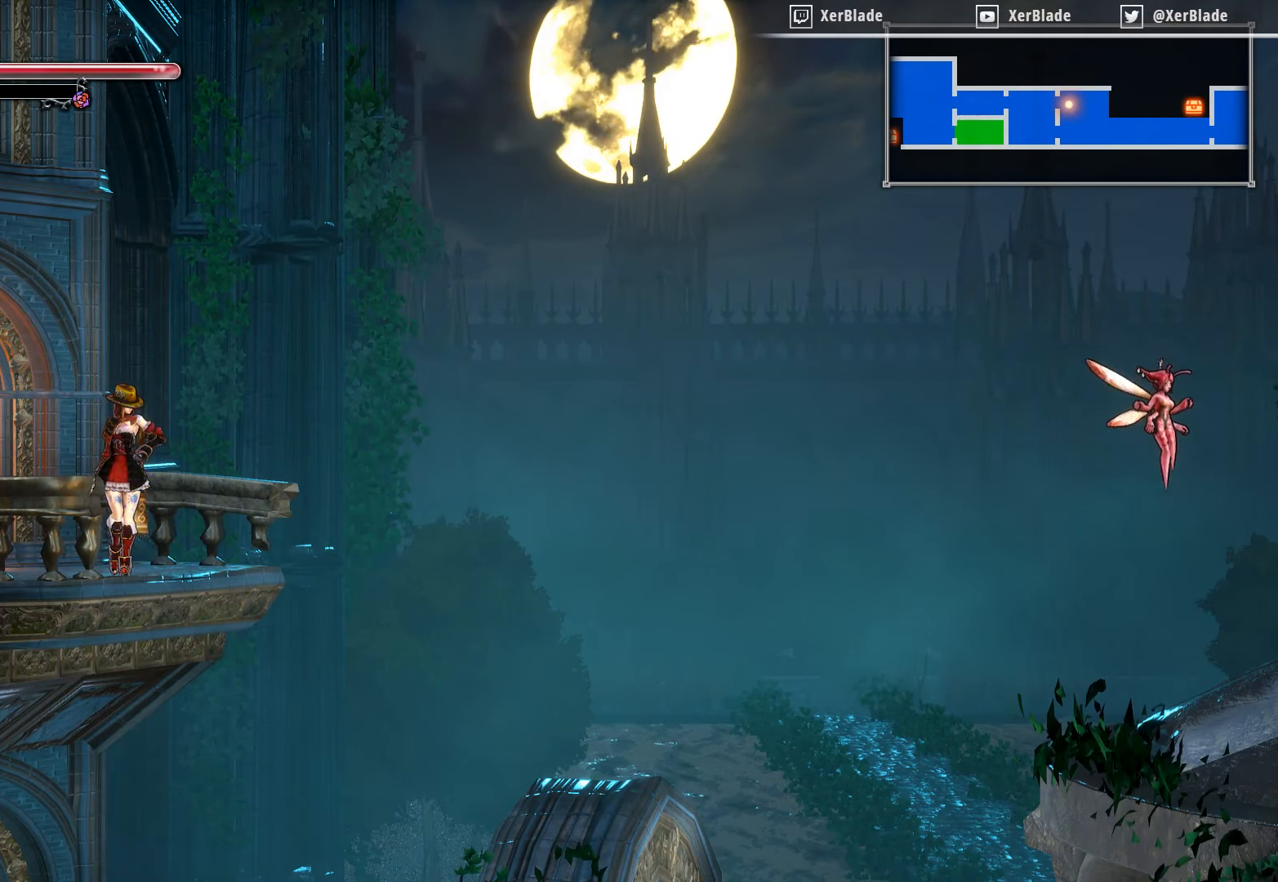
{"buttons": [], "right_stick": "center", "events": [[116, "R2", "down"], [300, "R2", "up"]]}
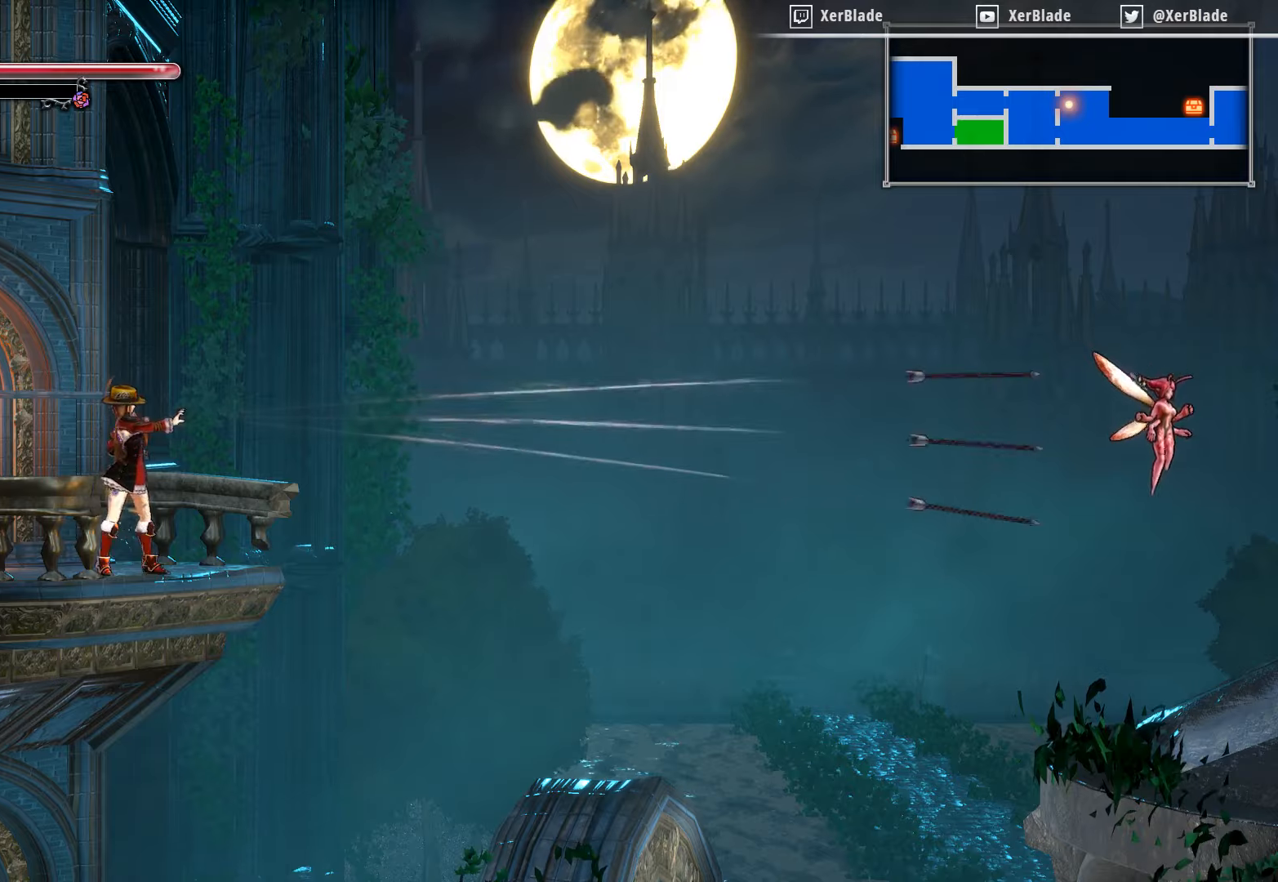
{"buttons": [], "right_stick": "center", "events": []}
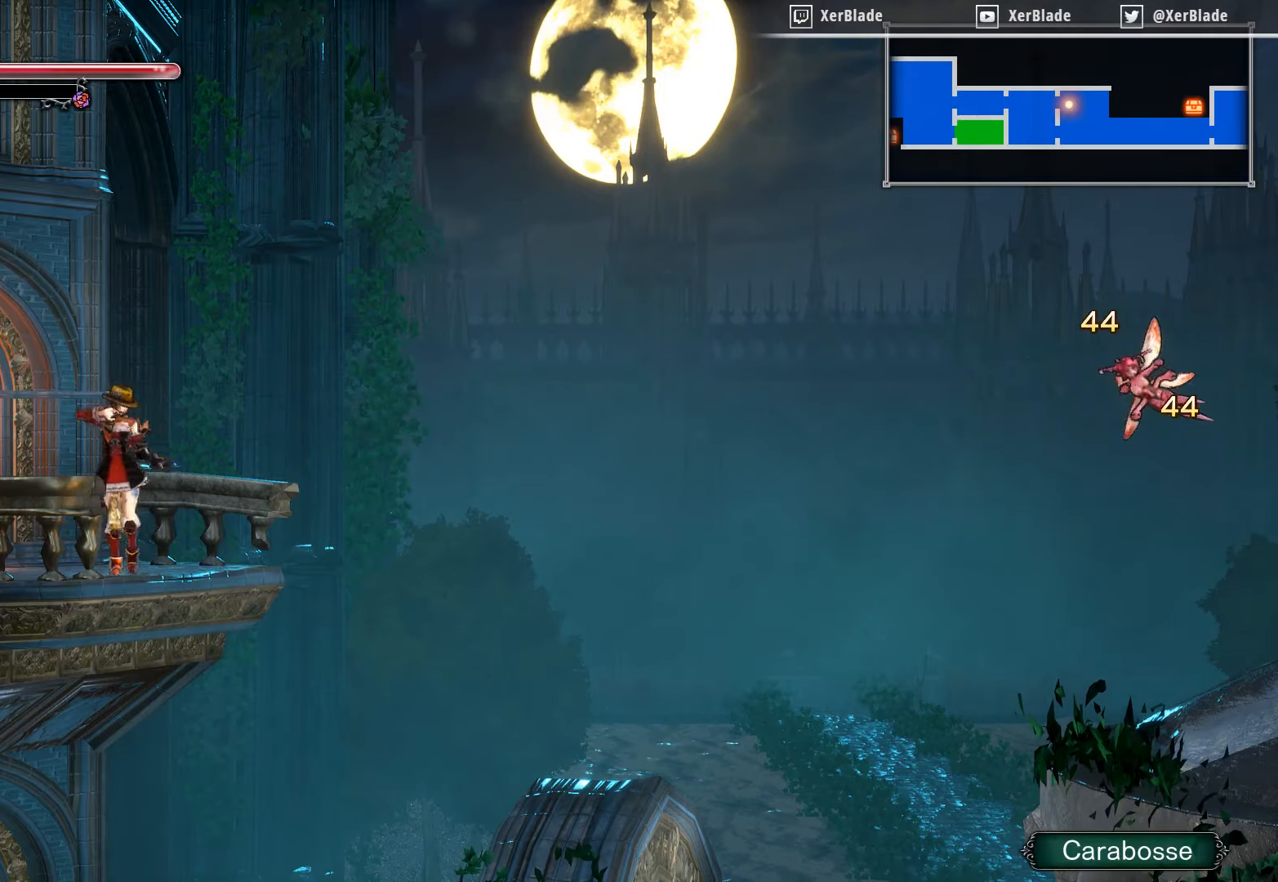
{"buttons": [], "right_stick": "center", "events": []}
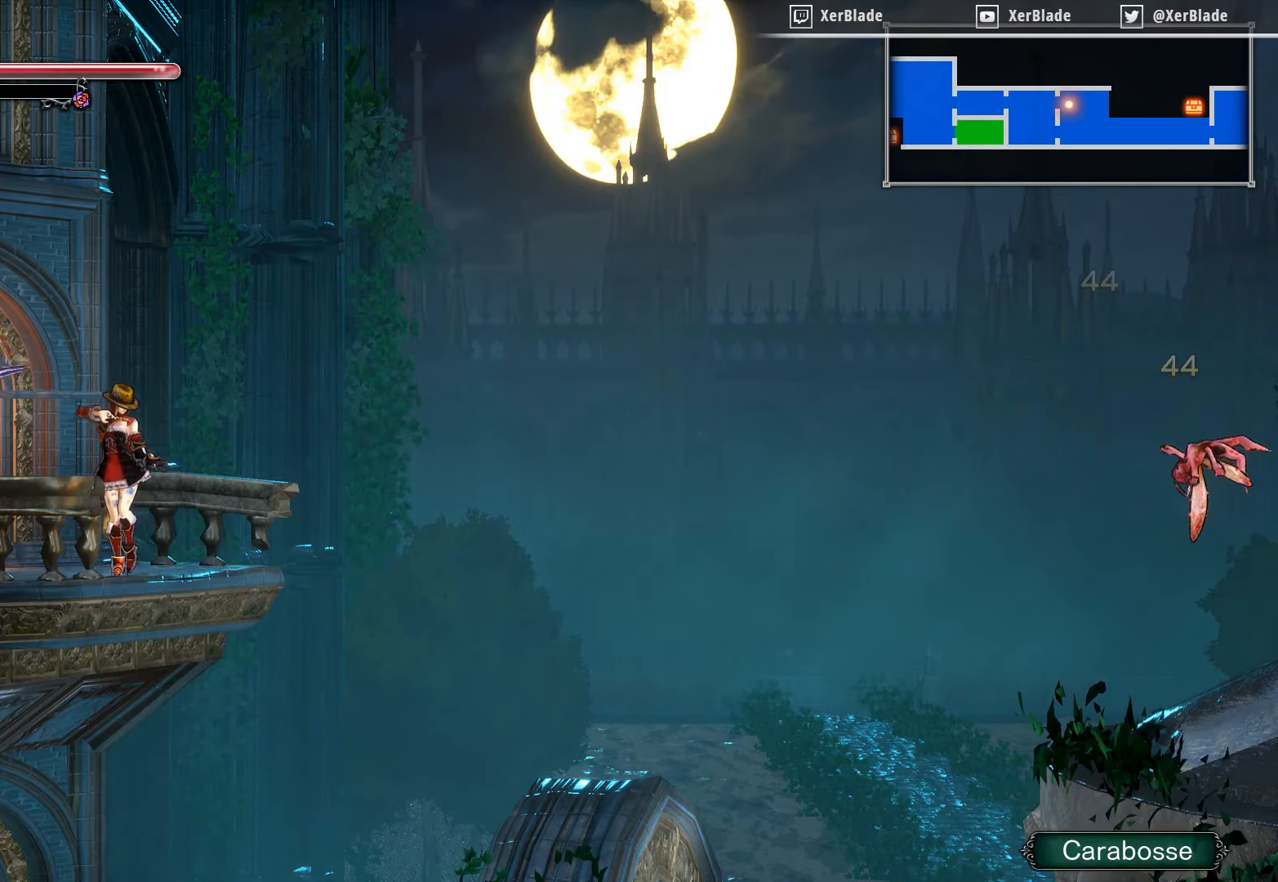
{"buttons": [], "right_stick": "center", "events": []}
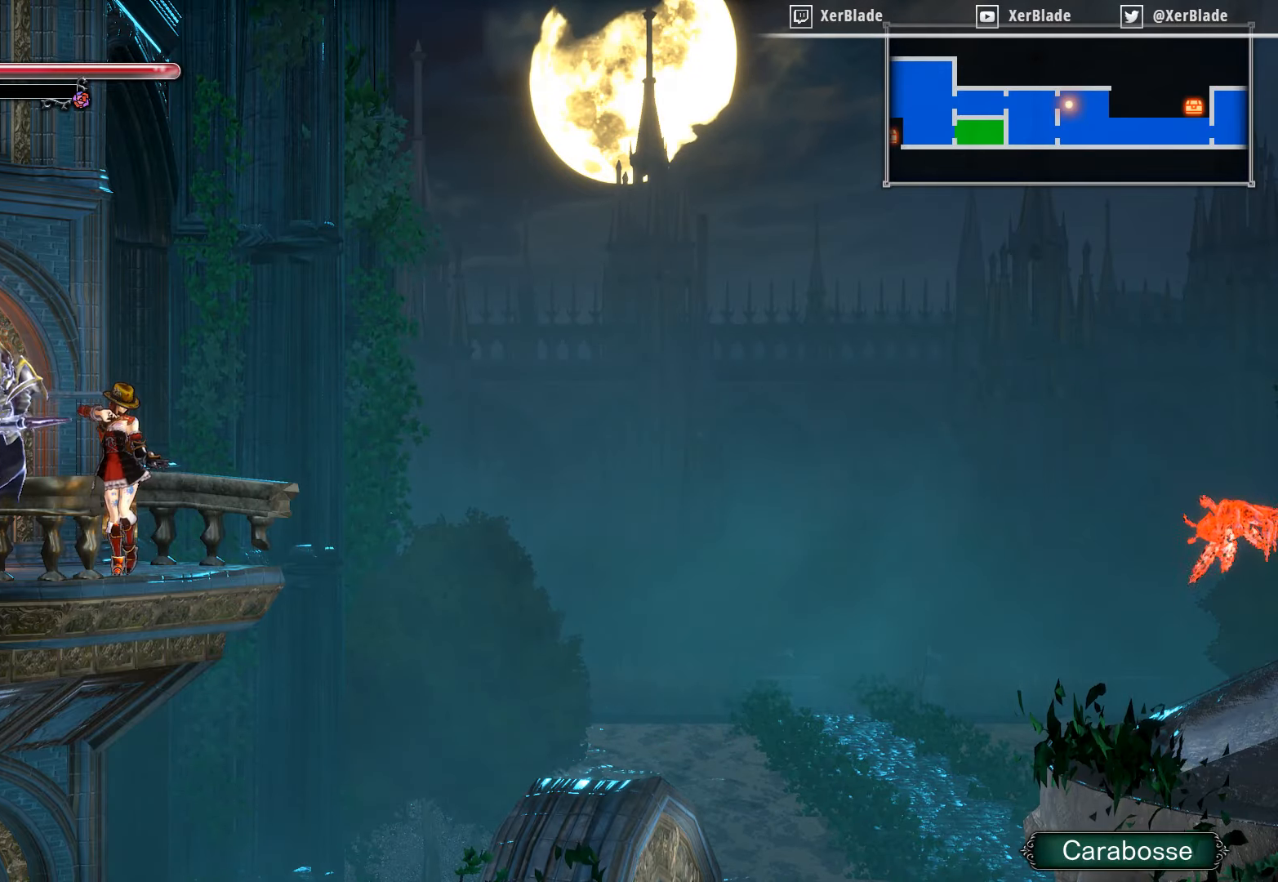
{"buttons": [], "right_stick": "center", "events": [[200, "TRIANGLE", "down"], [317, "TRIANGLE", "up"]]}
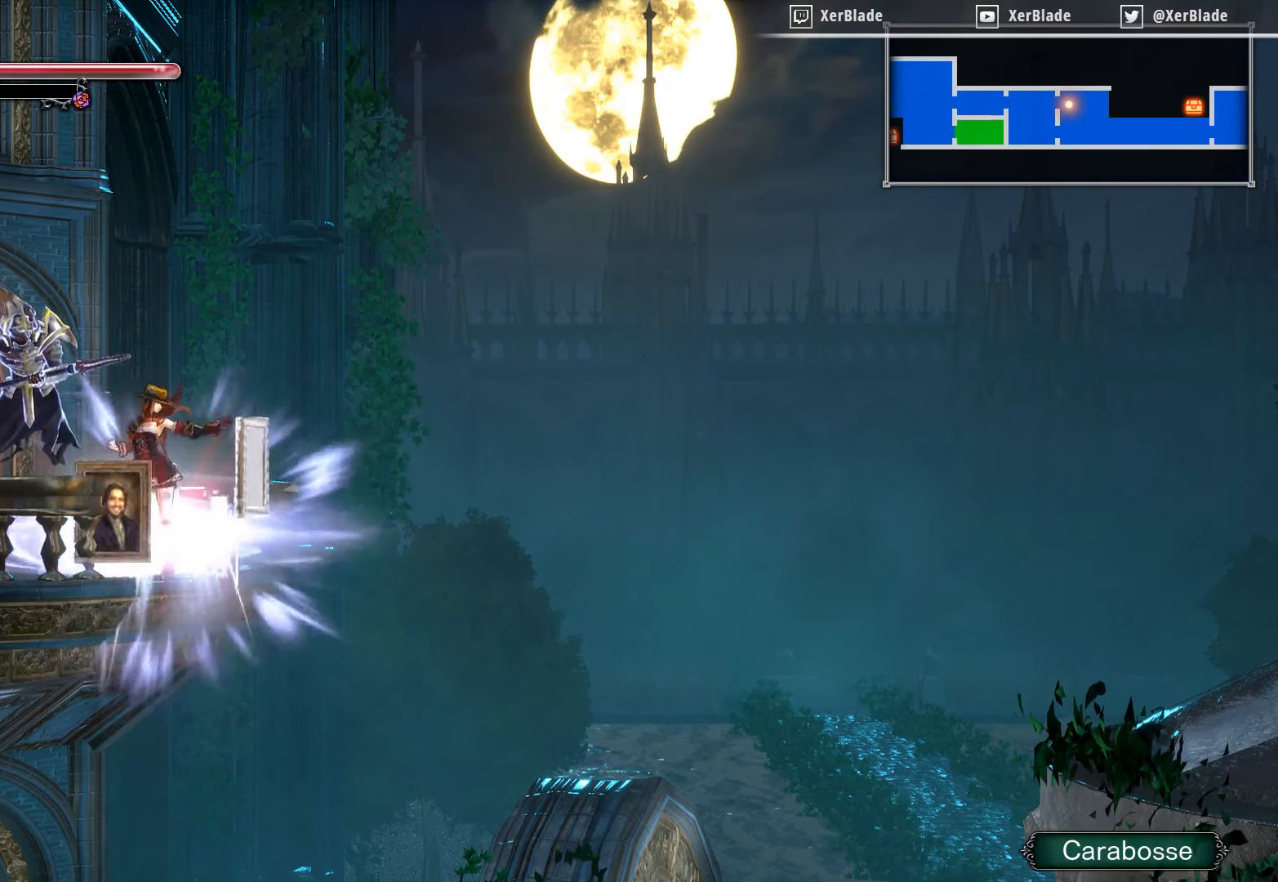
{"buttons": [], "right_stick": "center", "events": []}
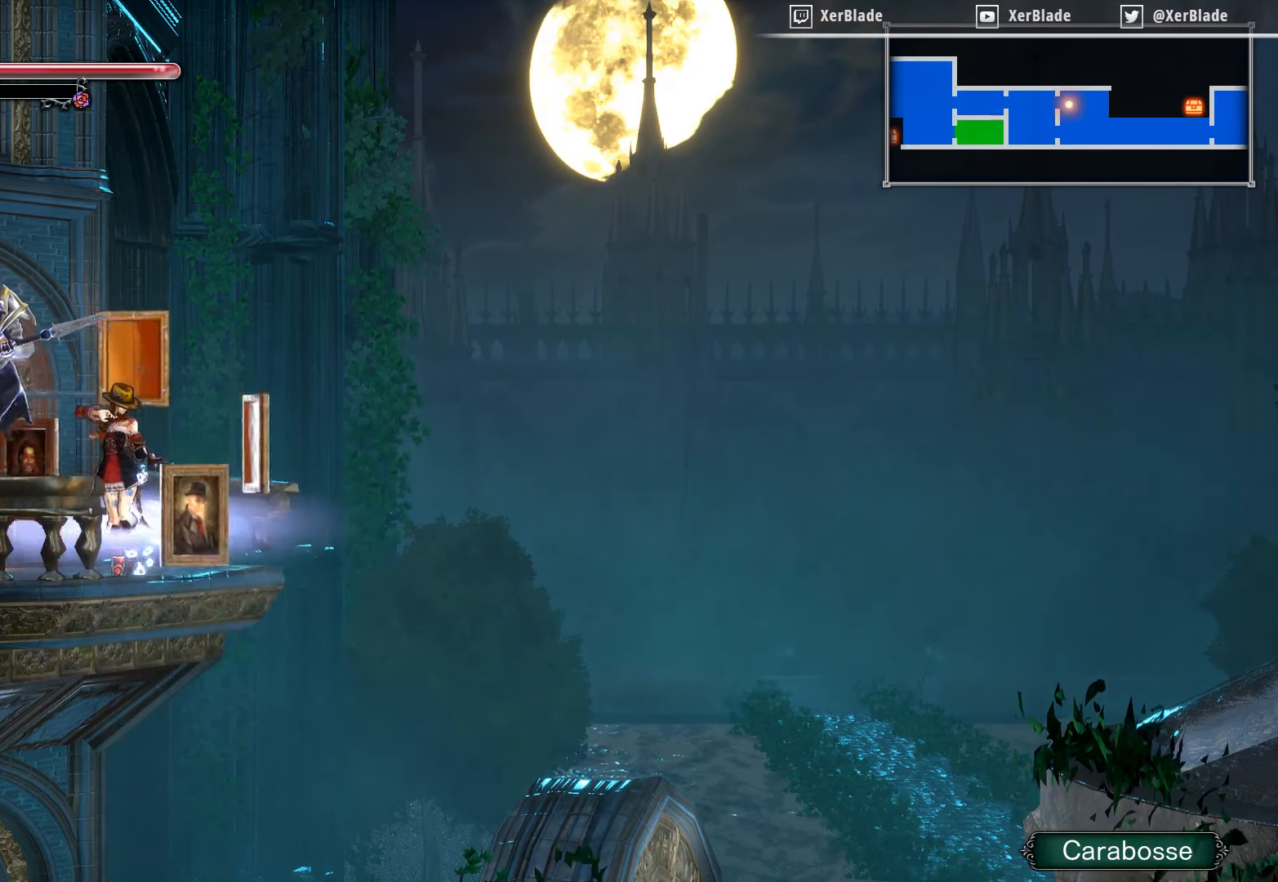
{"buttons": [], "right_stick": "center", "events": []}
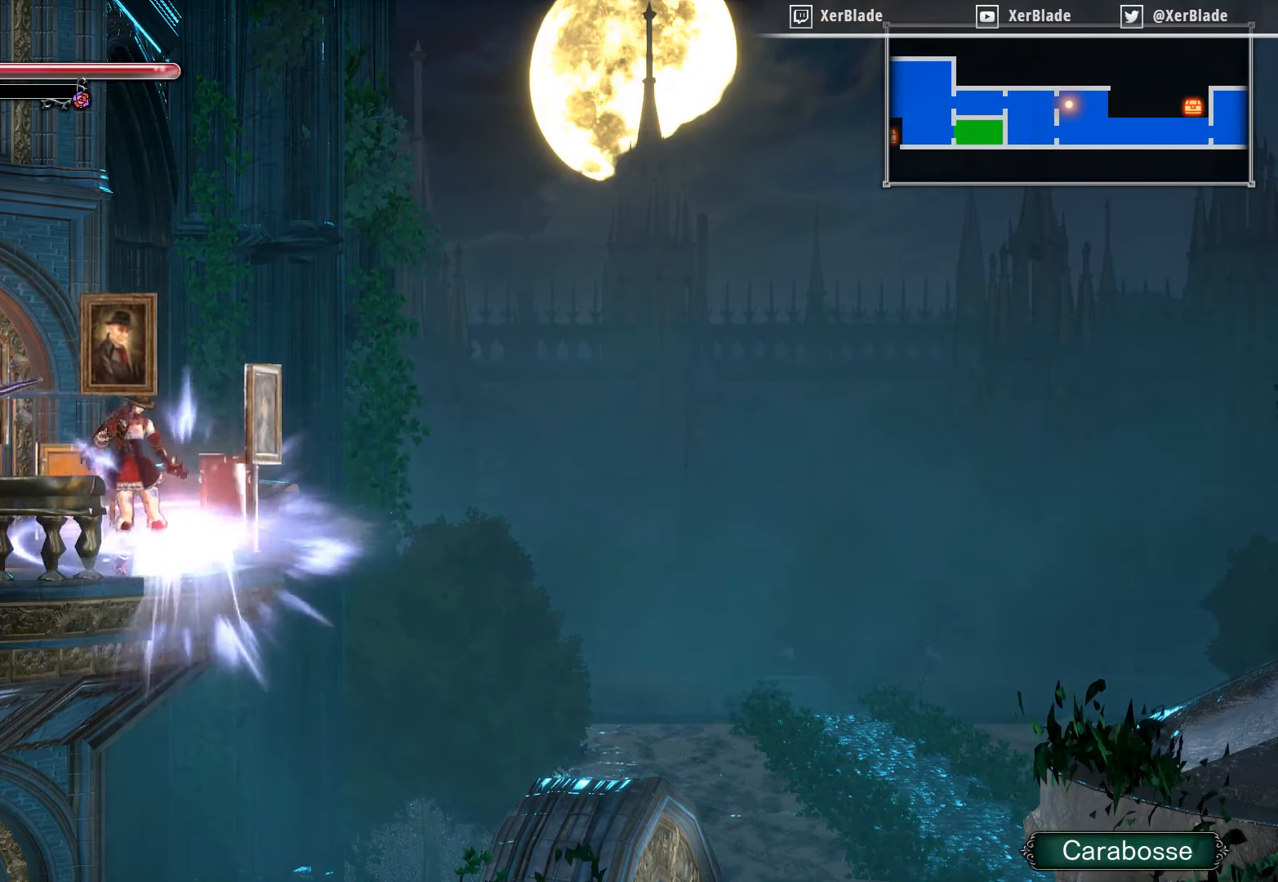
{"buttons": ["CROSS", "DPAD_RIGHT"], "right_stick": "center", "events": [[17, "DPAD_RIGHT", "down"], [83, "CROSS", "down"]]}
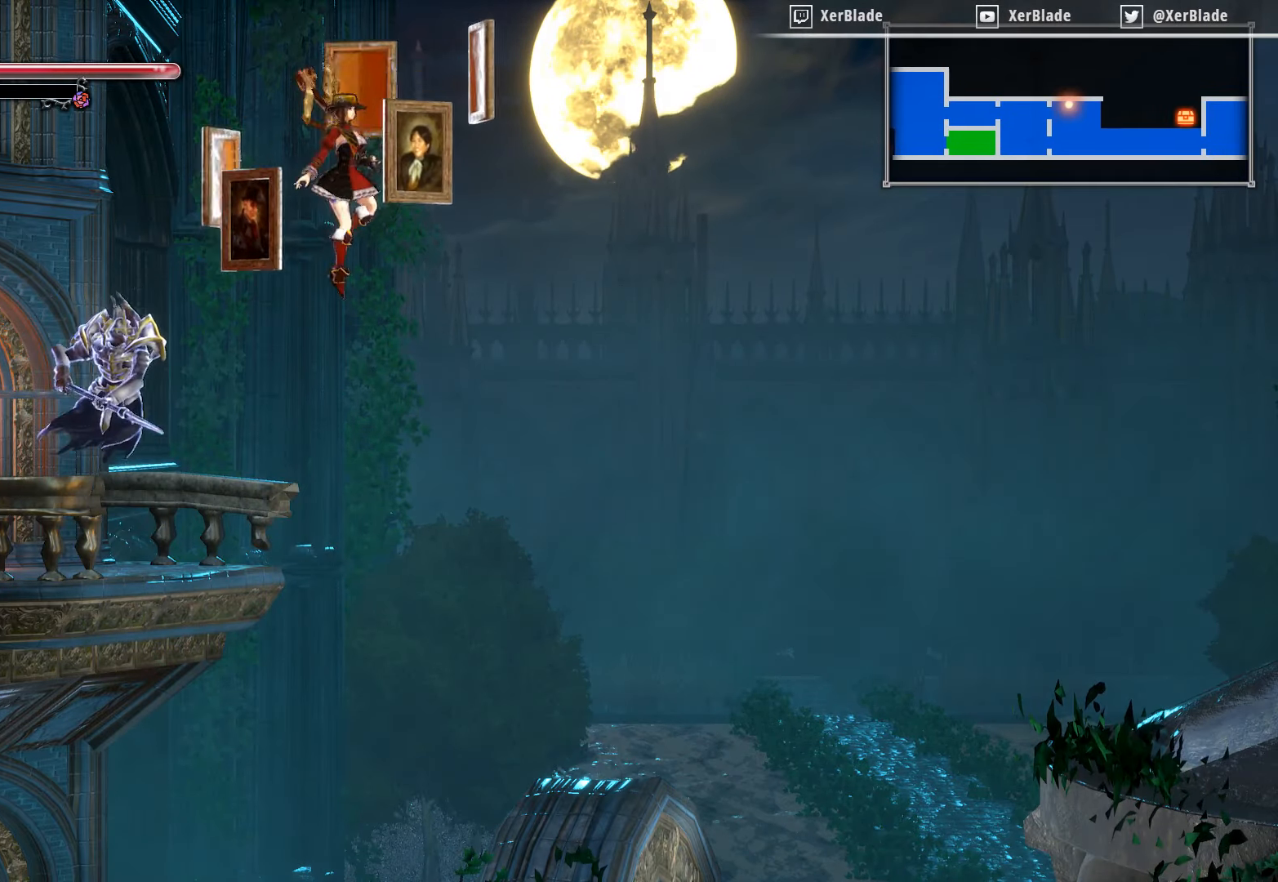
{"buttons": [], "right_stick": "center", "events": [[33, "CROSS", "up"], [483, "DPAD_RIGHT", "up"]]}
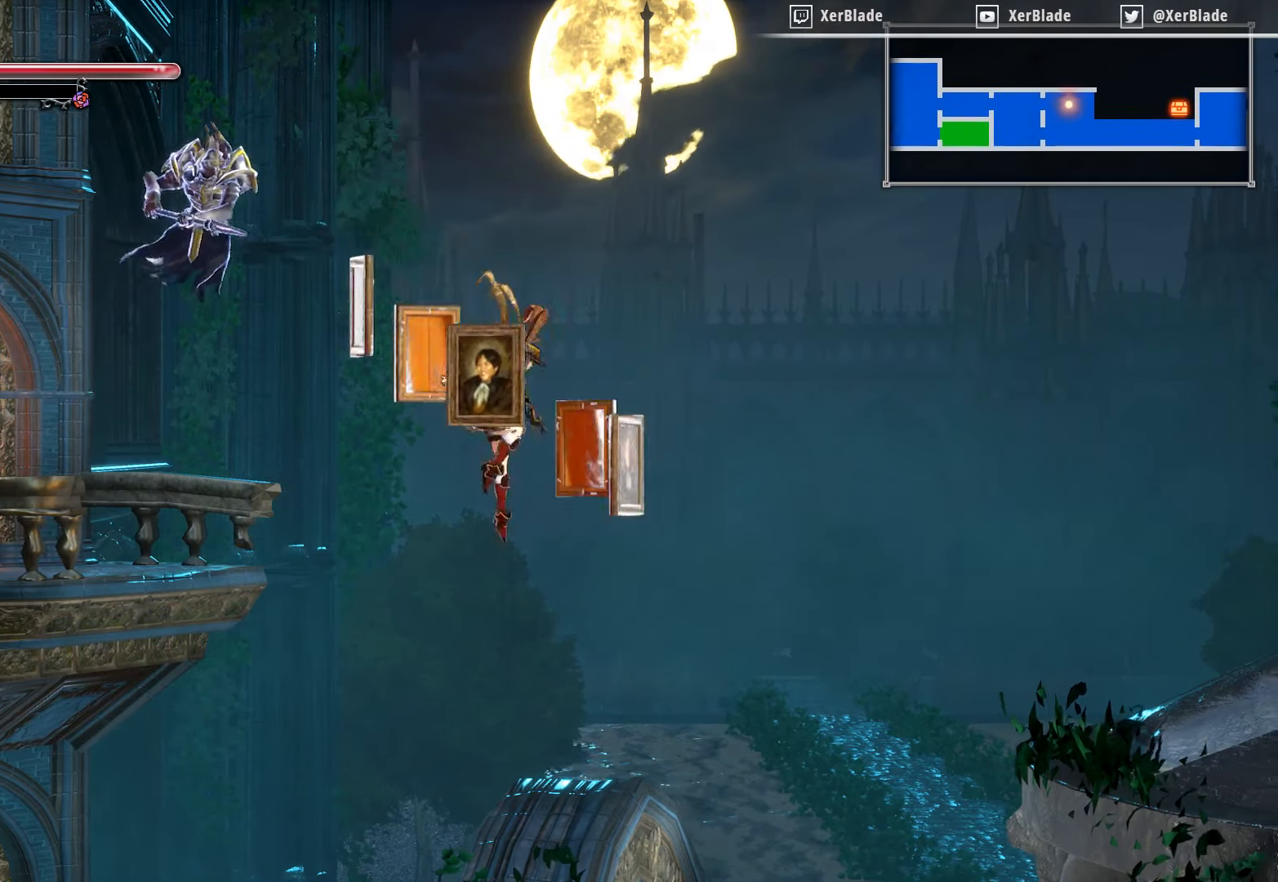
{"buttons": ["DPAD_RIGHT"], "right_stick": "center", "events": [[383, "DPAD_RIGHT", "down"]]}
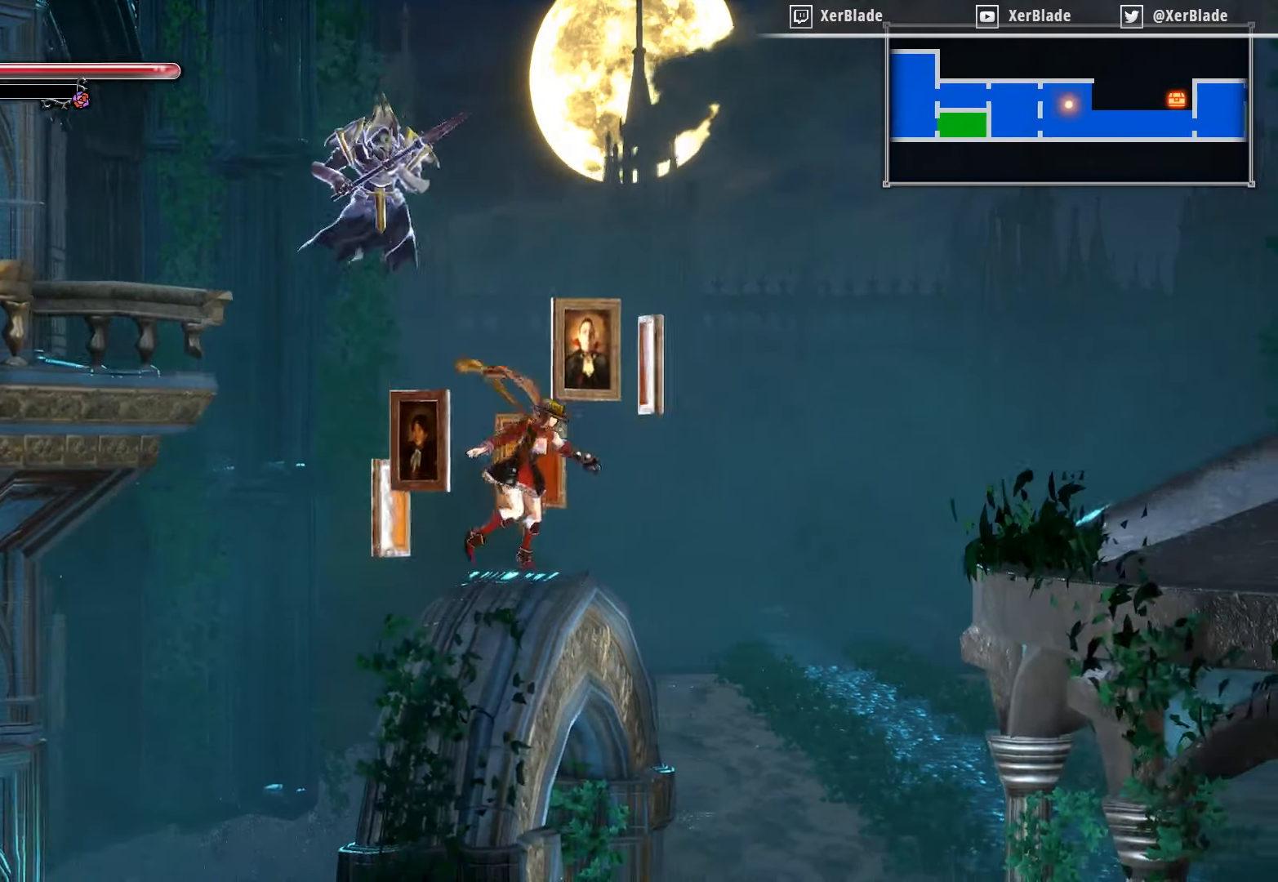
{"buttons": ["DPAD_RIGHT"], "right_stick": "center", "events": [[83, "DPAD_RIGHT", "up"], [500, "DPAD_RIGHT", "down"]]}
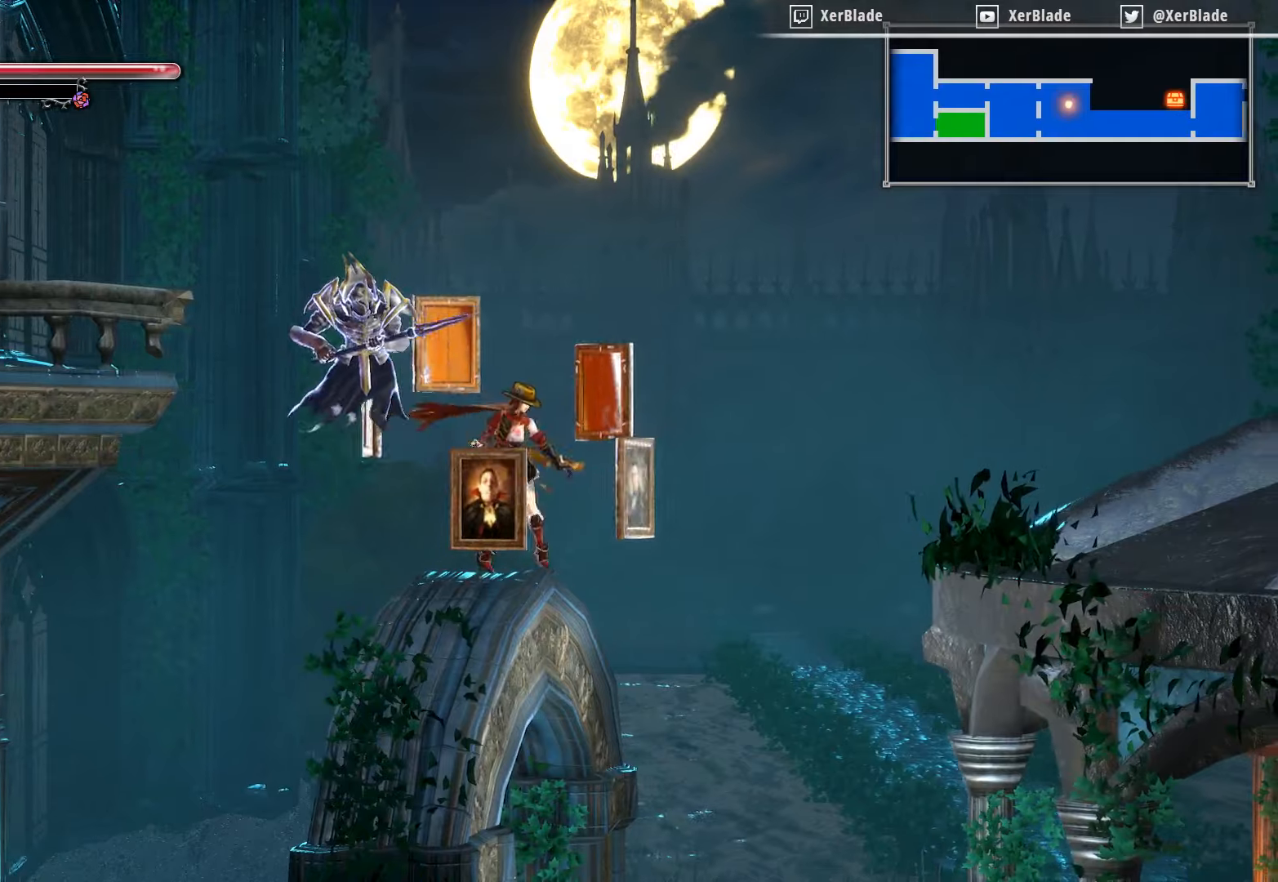
{"buttons": ["CROSS", "DPAD_RIGHT"], "right_stick": "center", "events": [[150, "CROSS", "down"]]}
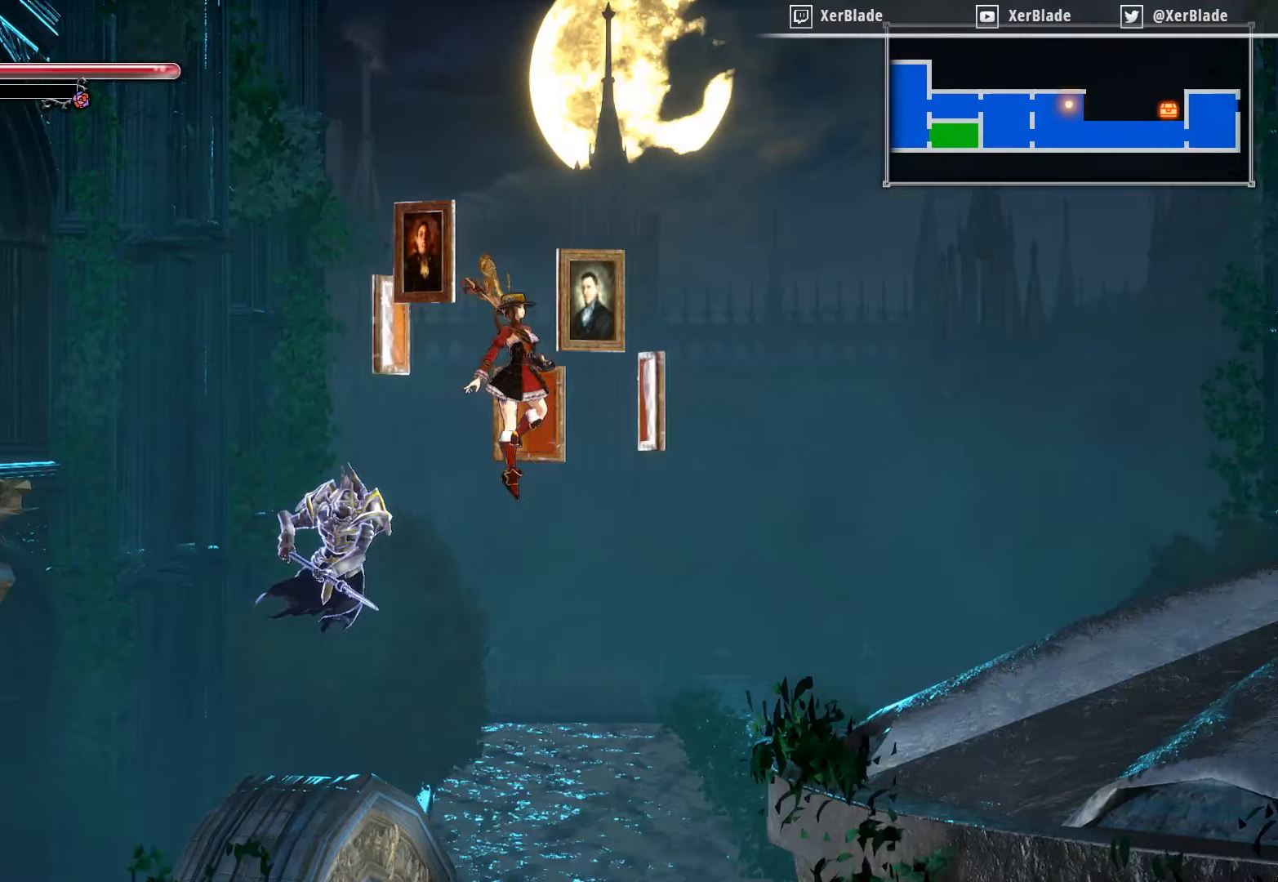
{"buttons": ["CROSS", "DPAD_RIGHT"], "right_stick": "center", "events": []}
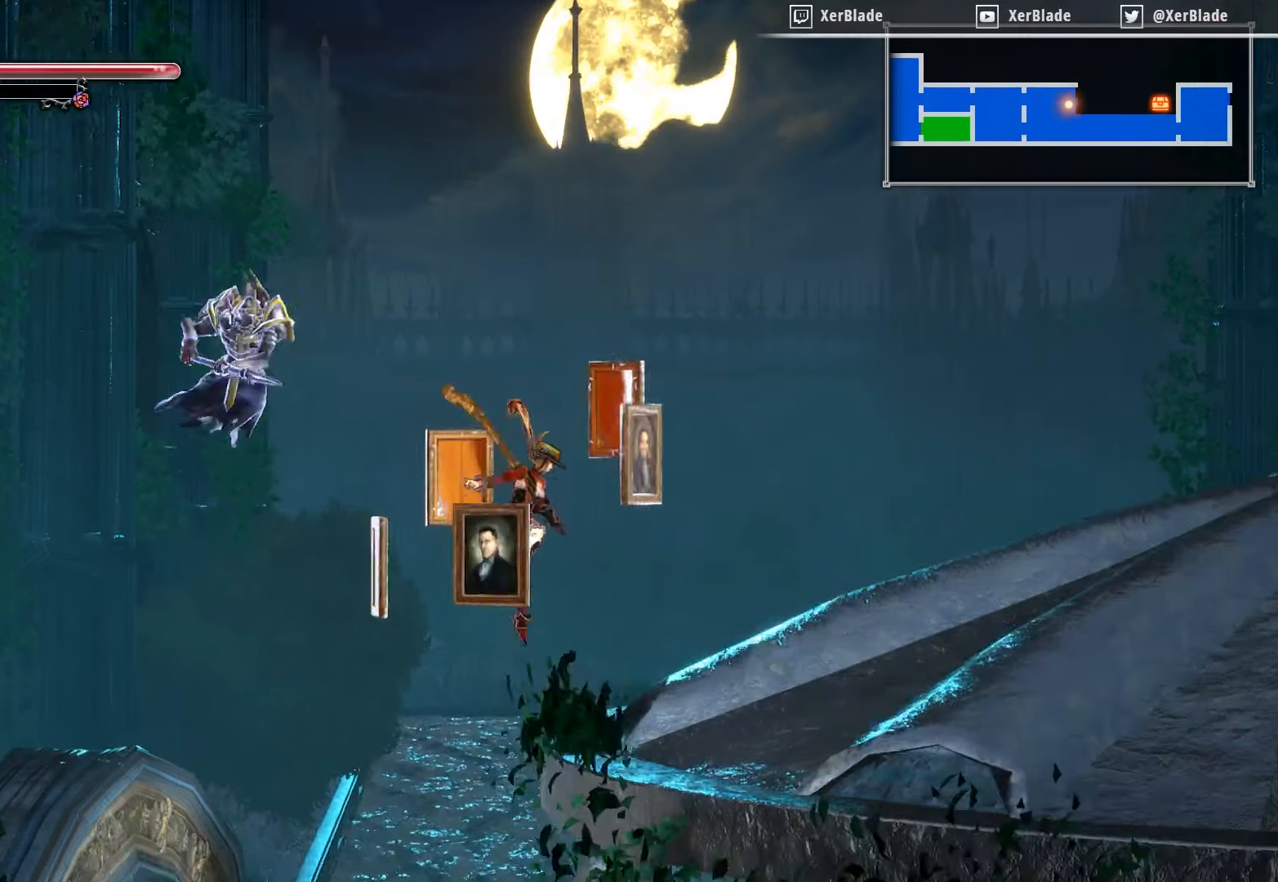
{"buttons": ["DPAD_RIGHT"], "right_stick": "center", "events": [[267, "CROSS", "up"]]}
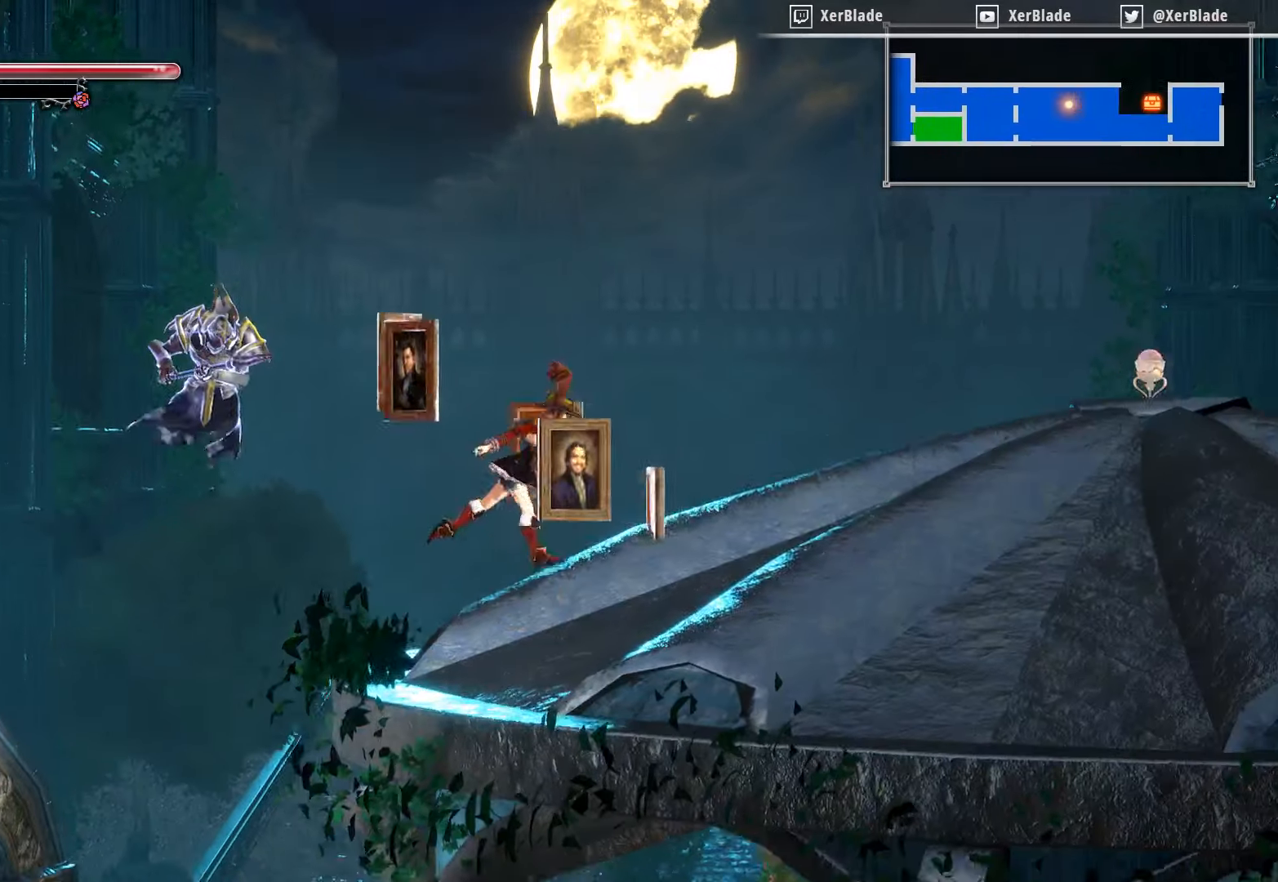
{"buttons": ["DPAD_RIGHT"], "right_stick": "center", "events": []}
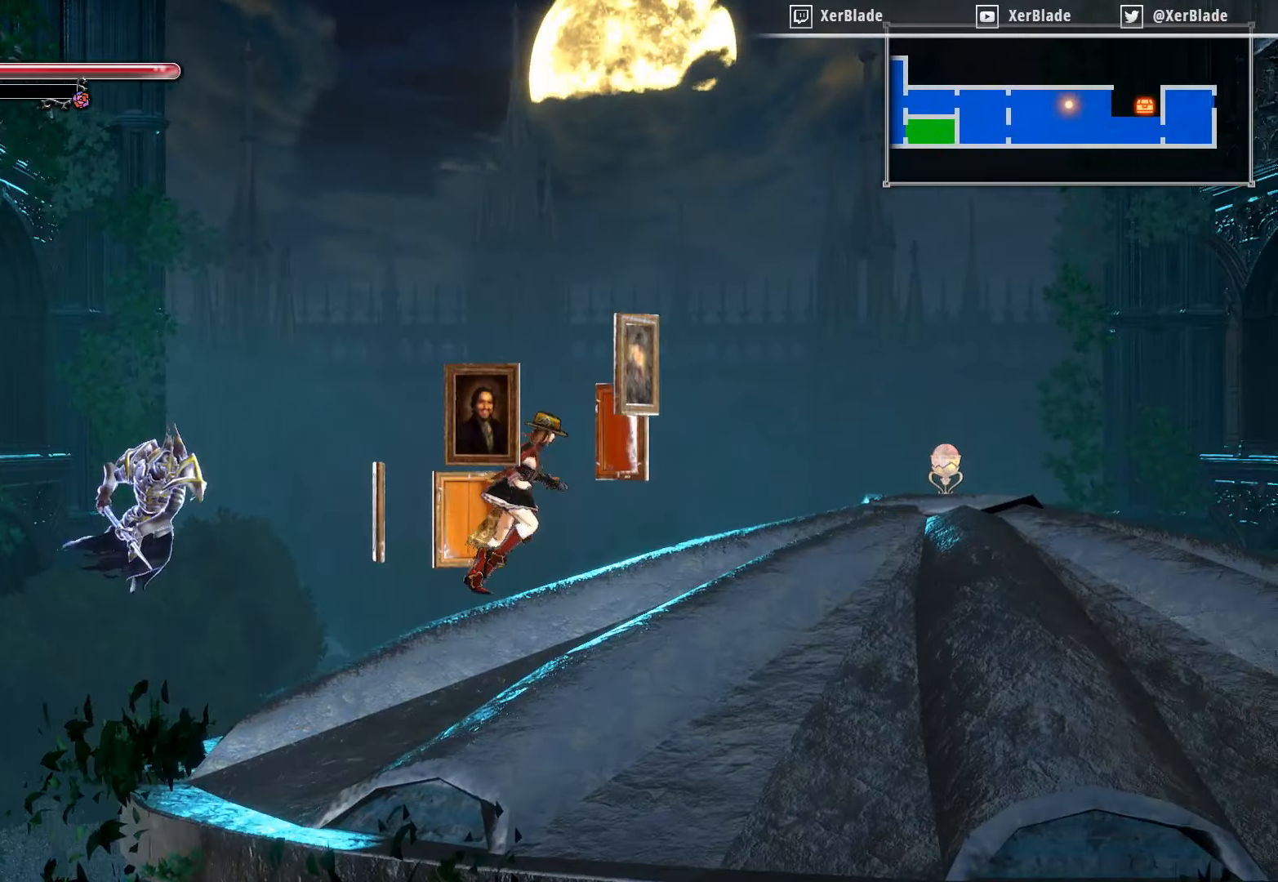
{"buttons": ["DPAD_RIGHT"], "right_stick": "center", "events": []}
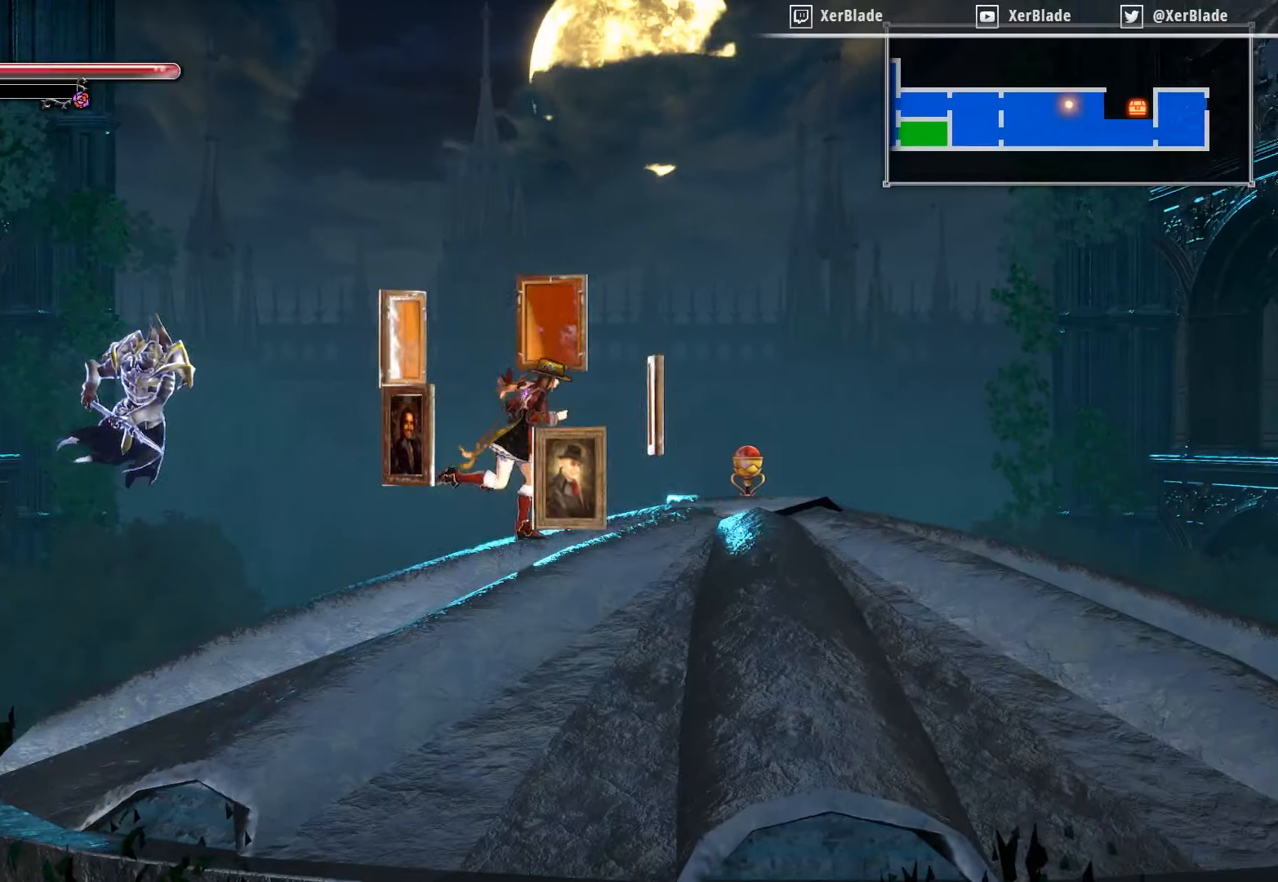
{"buttons": ["DPAD_RIGHT"], "right_stick": "center", "events": []}
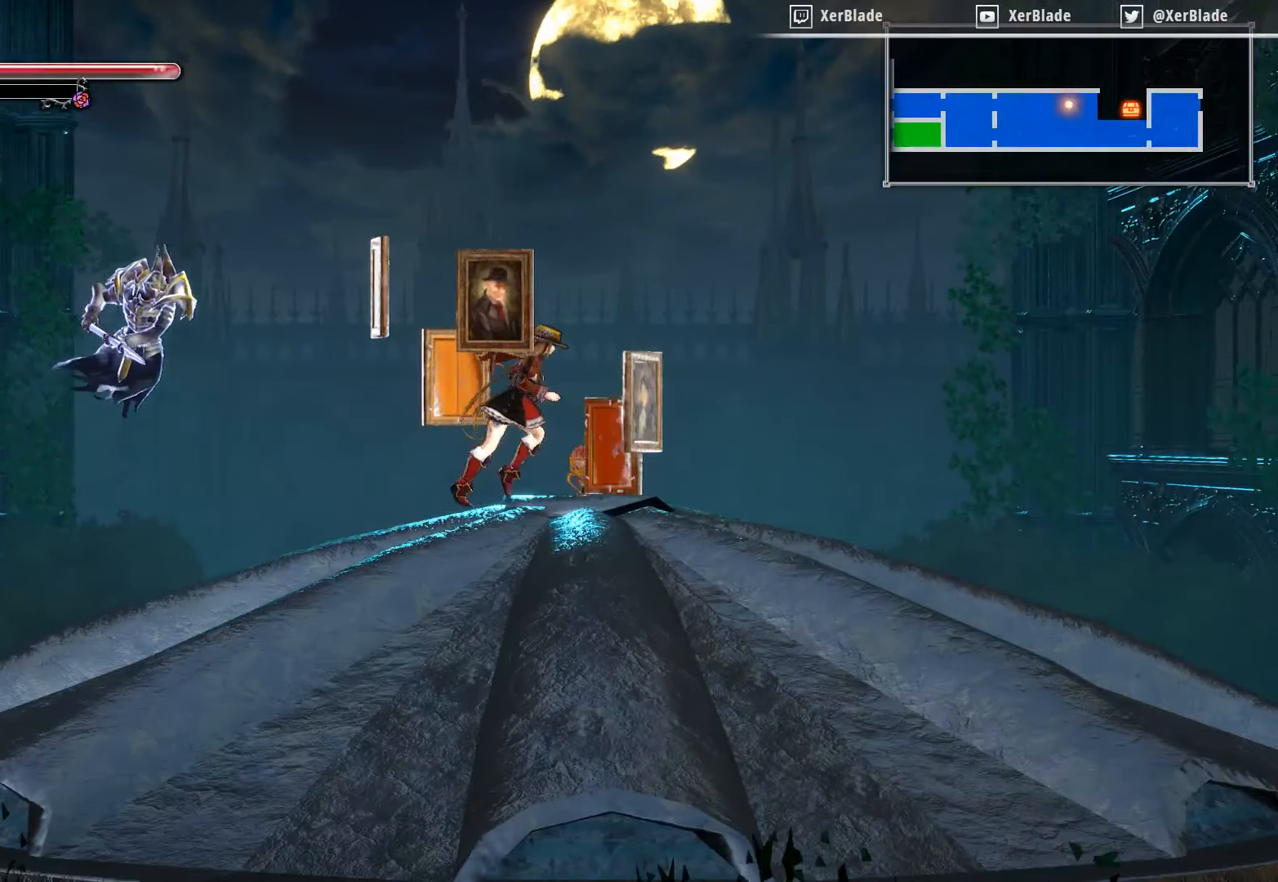
{"buttons": ["DPAD_RIGHT"], "right_stick": "center", "events": []}
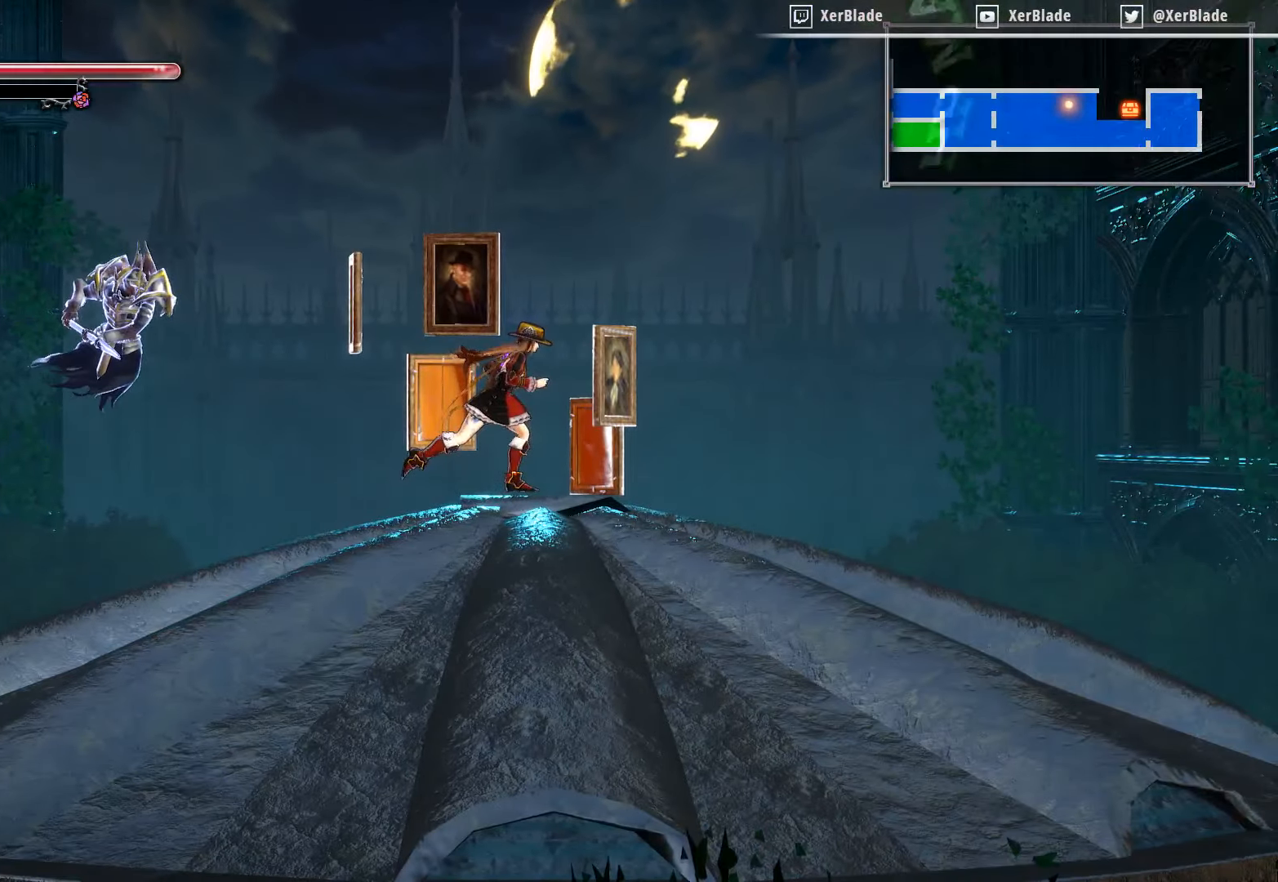
{"buttons": [], "right_stick": "center", "events": [[67, "DPAD_RIGHT", "up"]]}